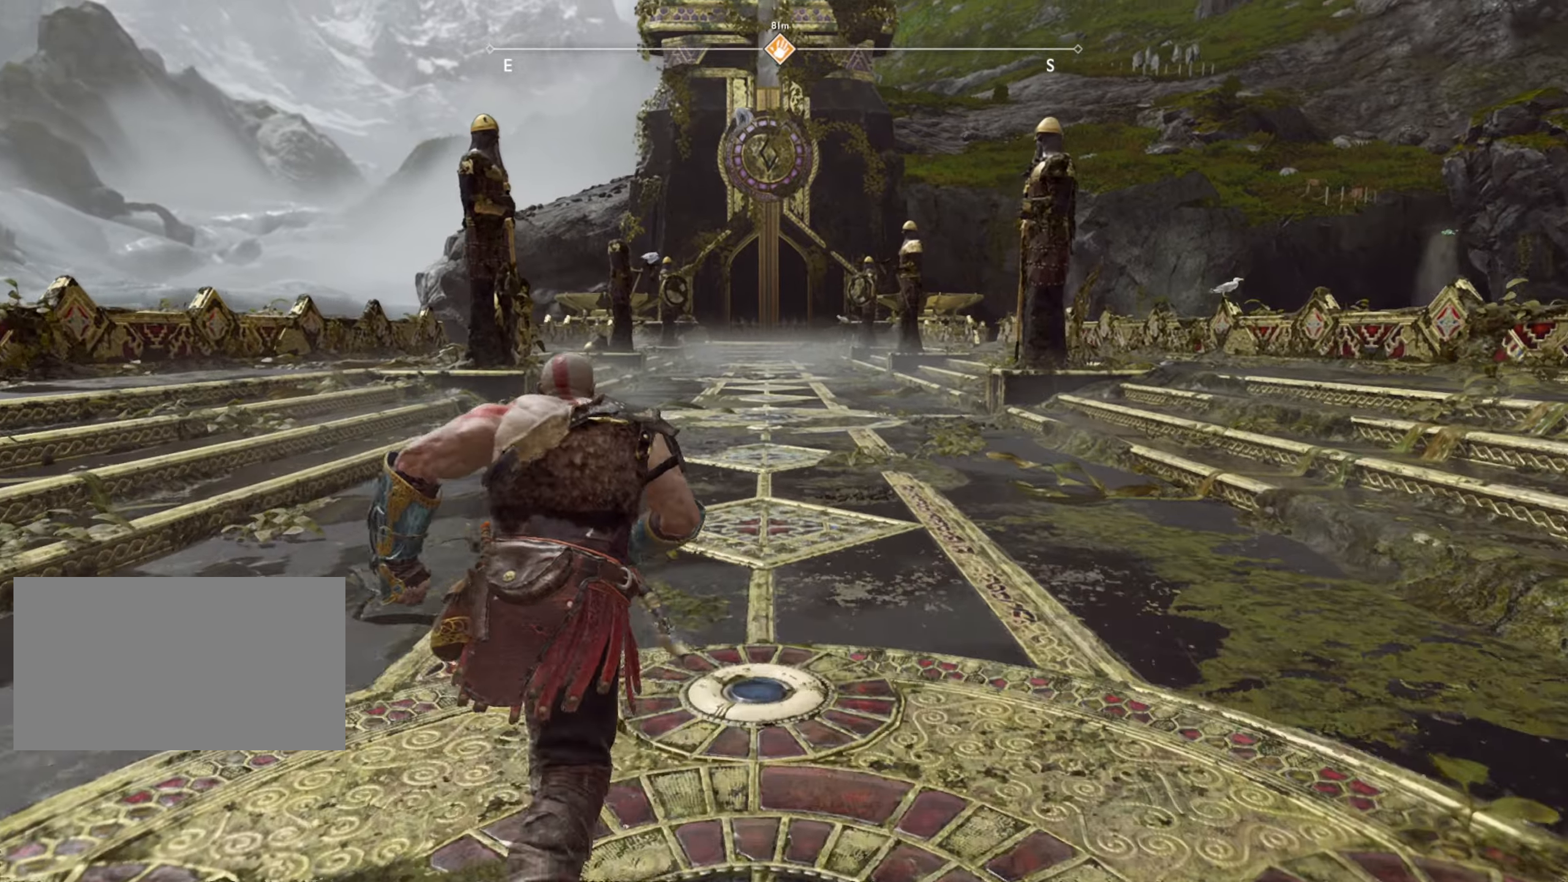
Gameplay with keyboard and mouse; each line is a JSON object with the keys and mouse buttons held at the frame after it. "events" lists presses ("down") and releases ("up") of "1", "2", "3", "4", "5", "a", "alt", "b", "c", "ctrl", "d", "e", "f", "g", "q", "r", "s", "shift", "space", "t", "tab", "v", "w", "x", "z", "mouse_left", "mouse_wheel", "mouse_right", "mouse_mb4" and "mouse_mb5" between this image and that frame as [ms after this image, input, new state], when the widget could be followed in between. "mouse_left", "mouse_wheel", "mouse_right", "mouse_mb4", "mouse_mb5" = the "left", "wheel", "right", "mb4", "mb5" buttons of the "mouse" list. No other keys are recorded. "wheel" means that the mouse wheel is clicked or scrolled. Mouse movement is not recorded.
{"keys": ["w"], "mouse": [], "events": []}
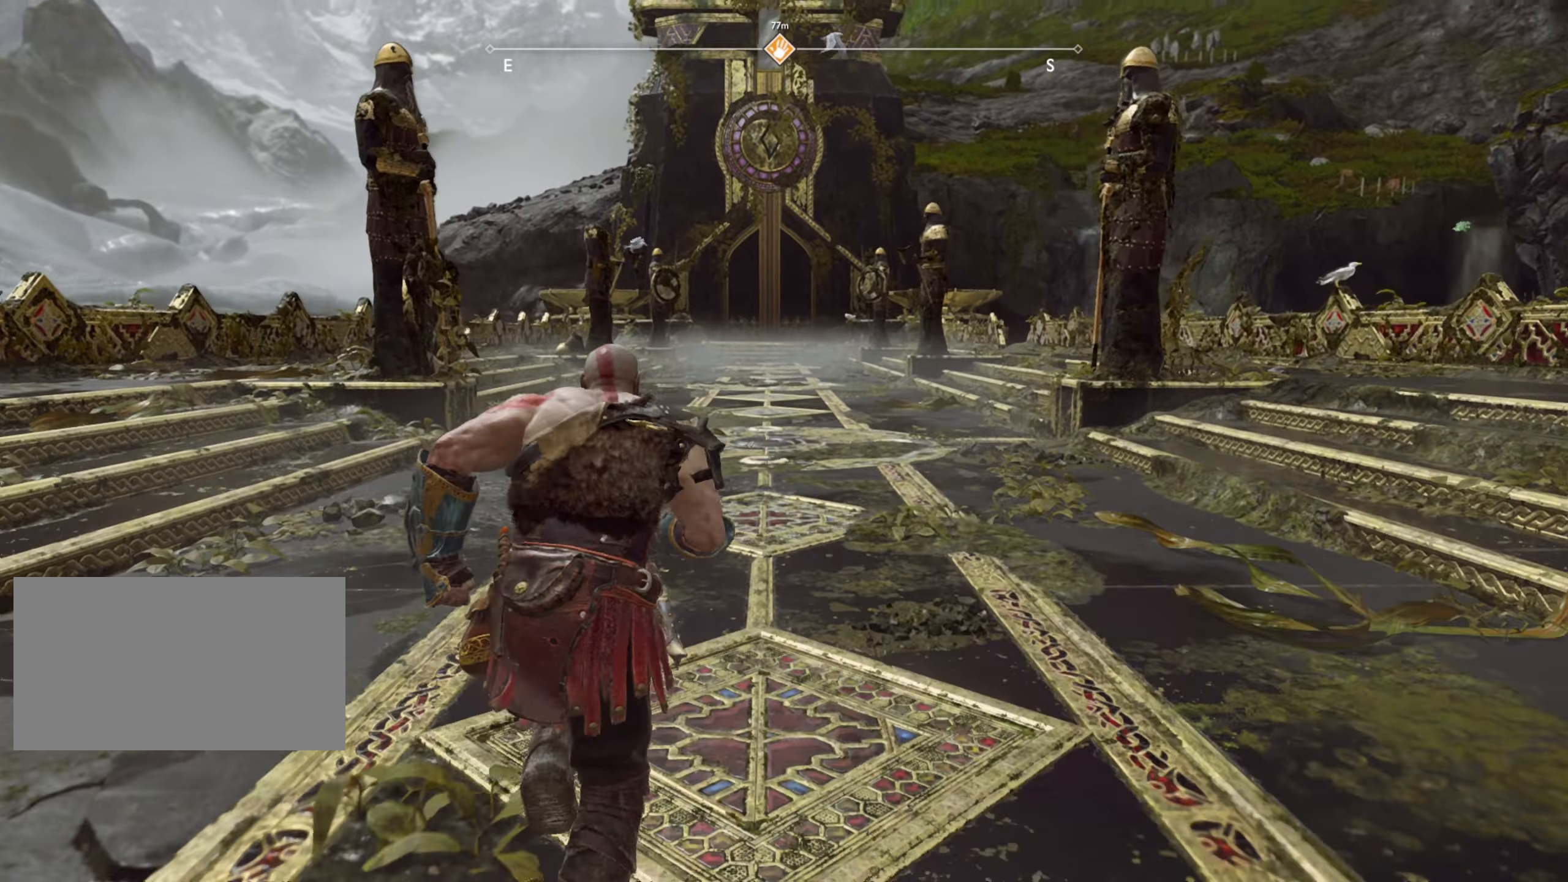
{"keys": ["w"], "mouse": [], "events": []}
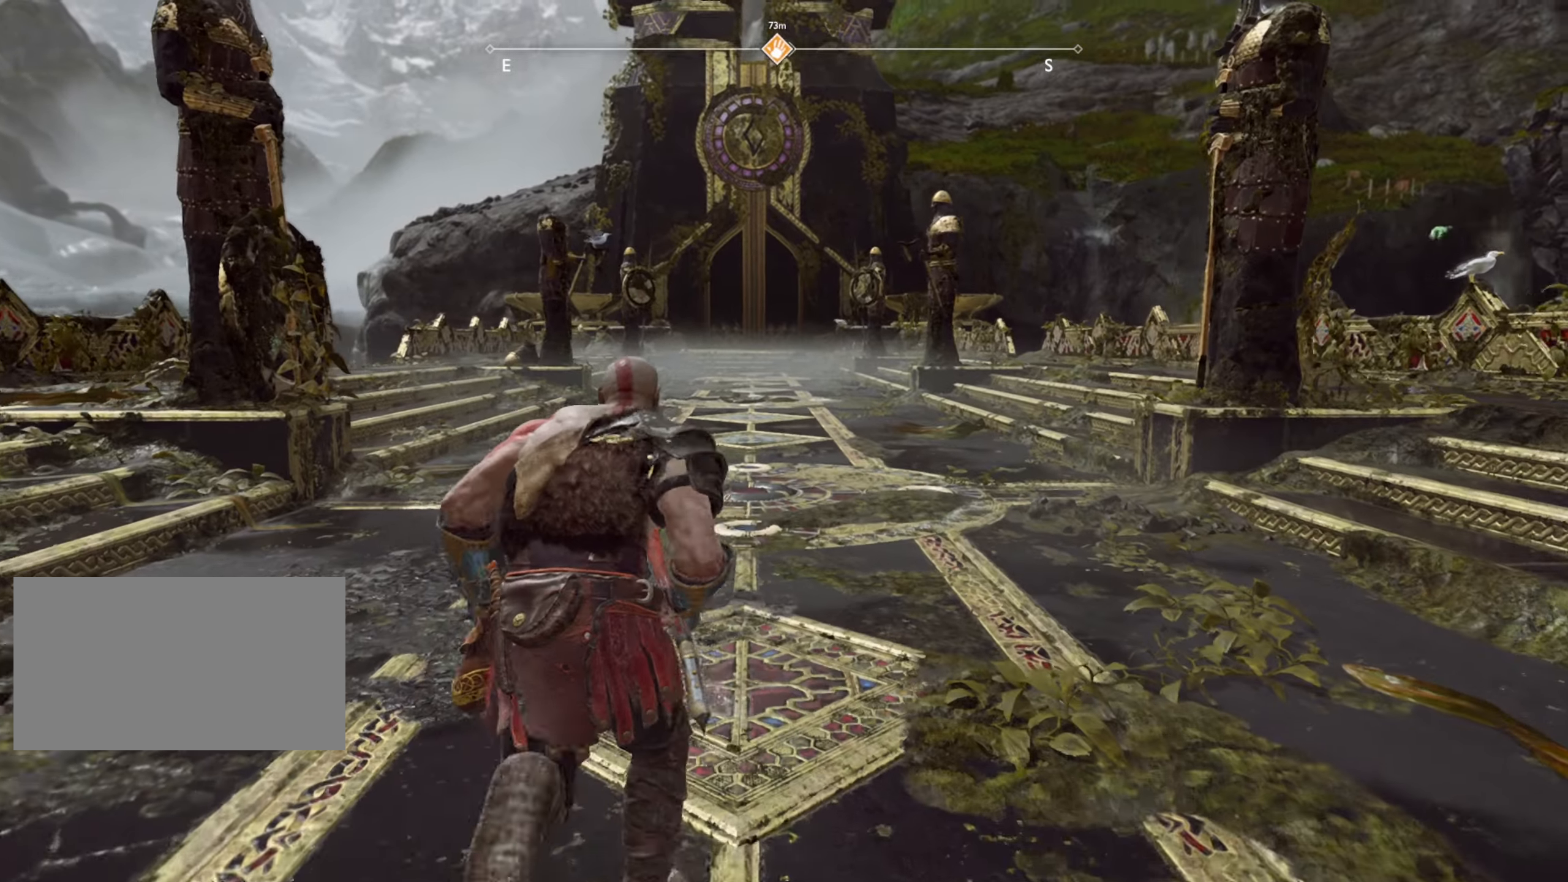
{"keys": ["w"], "mouse": [], "events": []}
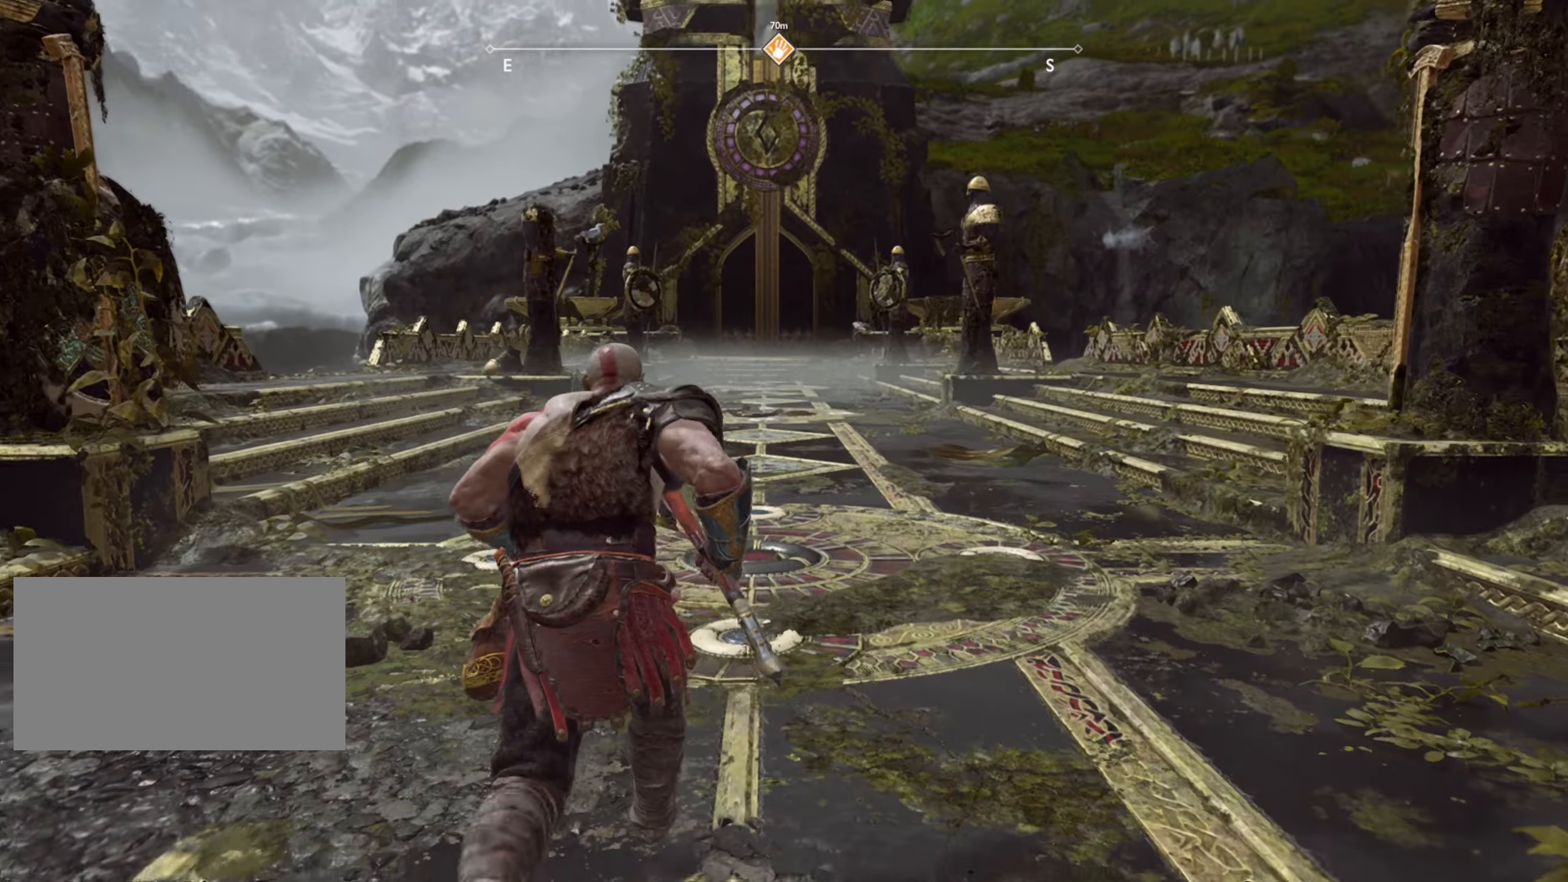
{"keys": ["w"], "mouse": [], "events": []}
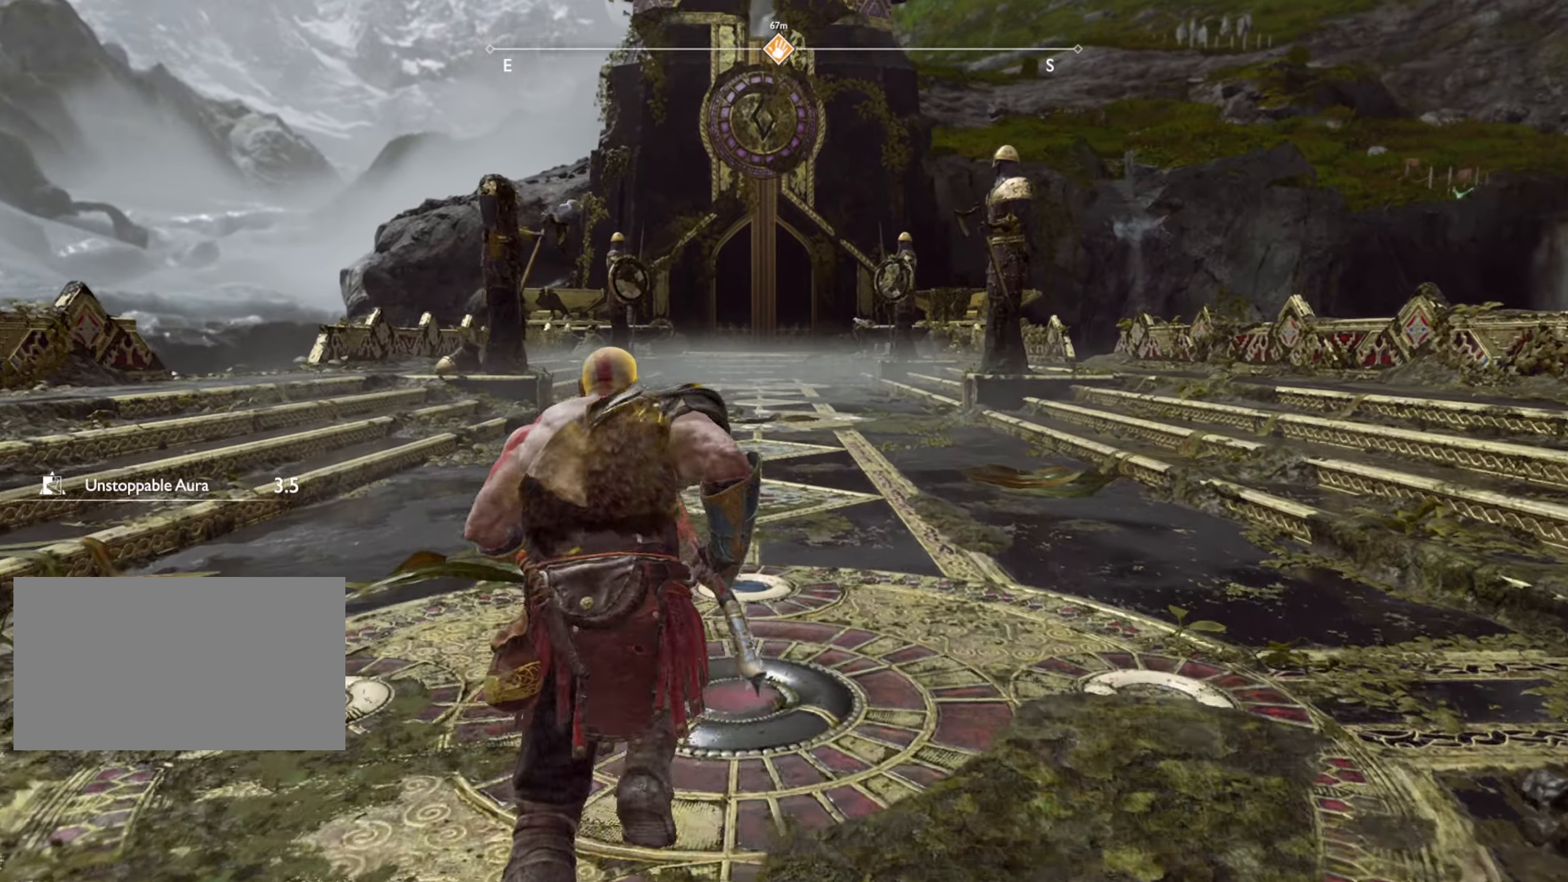
{"keys": ["w"], "mouse": [], "events": []}
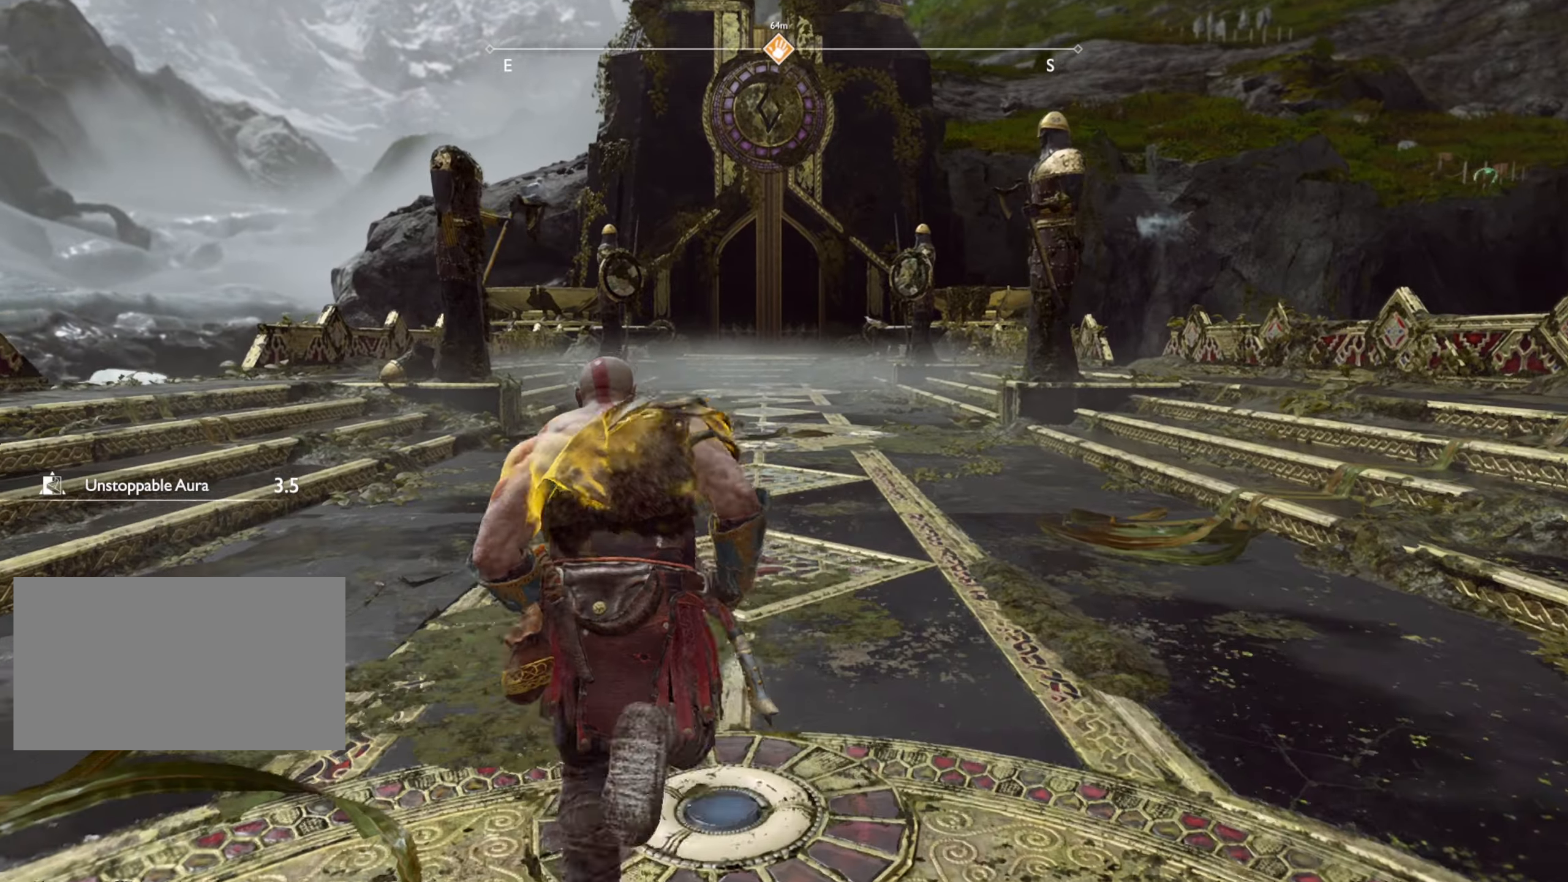
{"keys": ["w"], "mouse": [], "events": []}
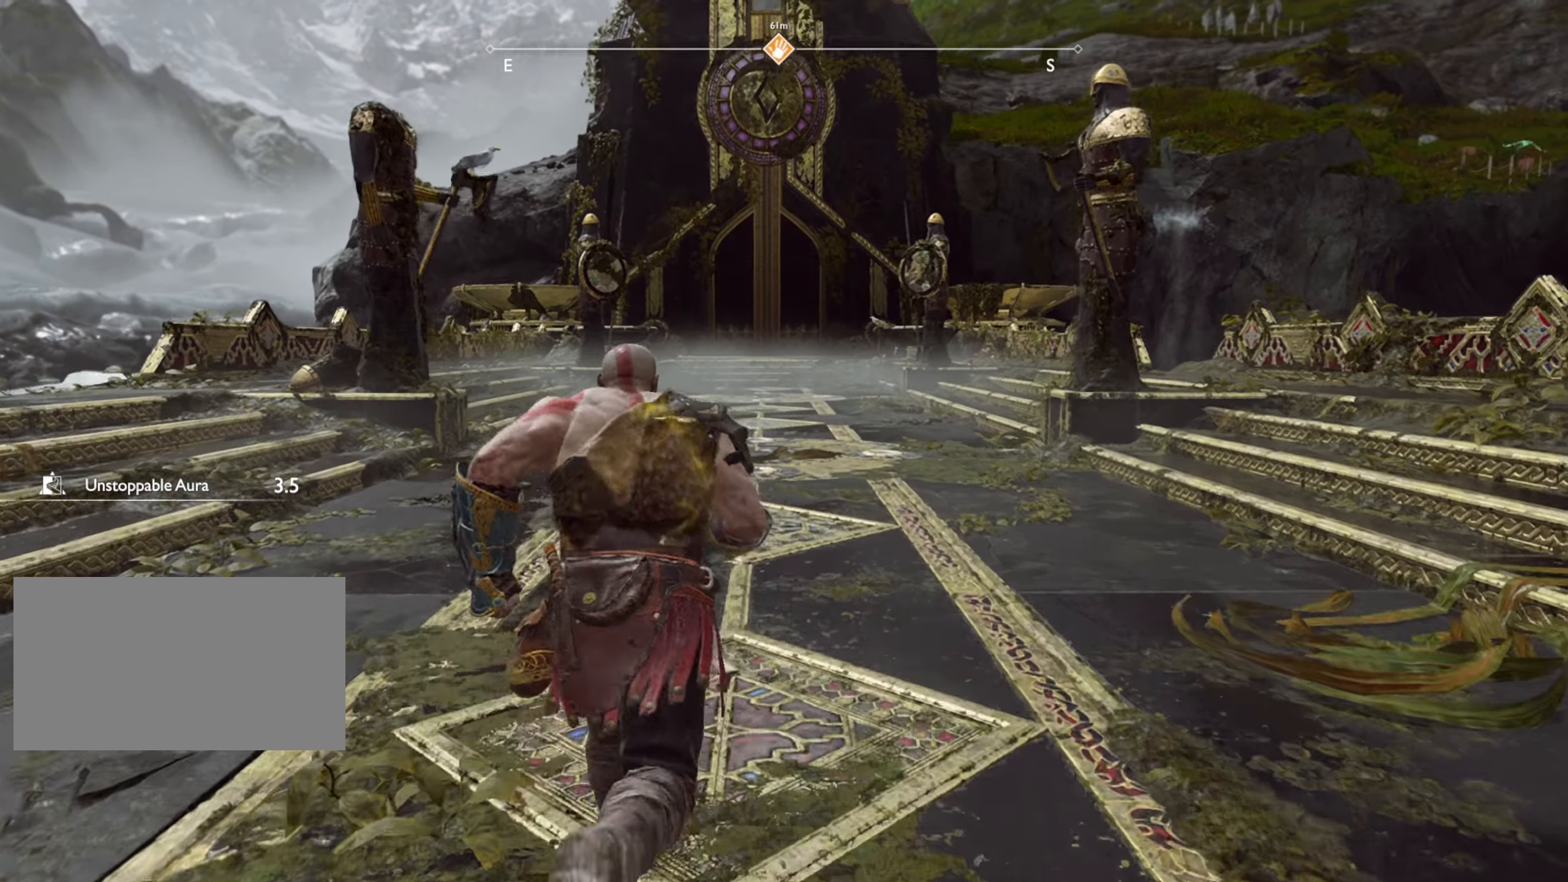
{"keys": ["w"], "mouse": [], "events": []}
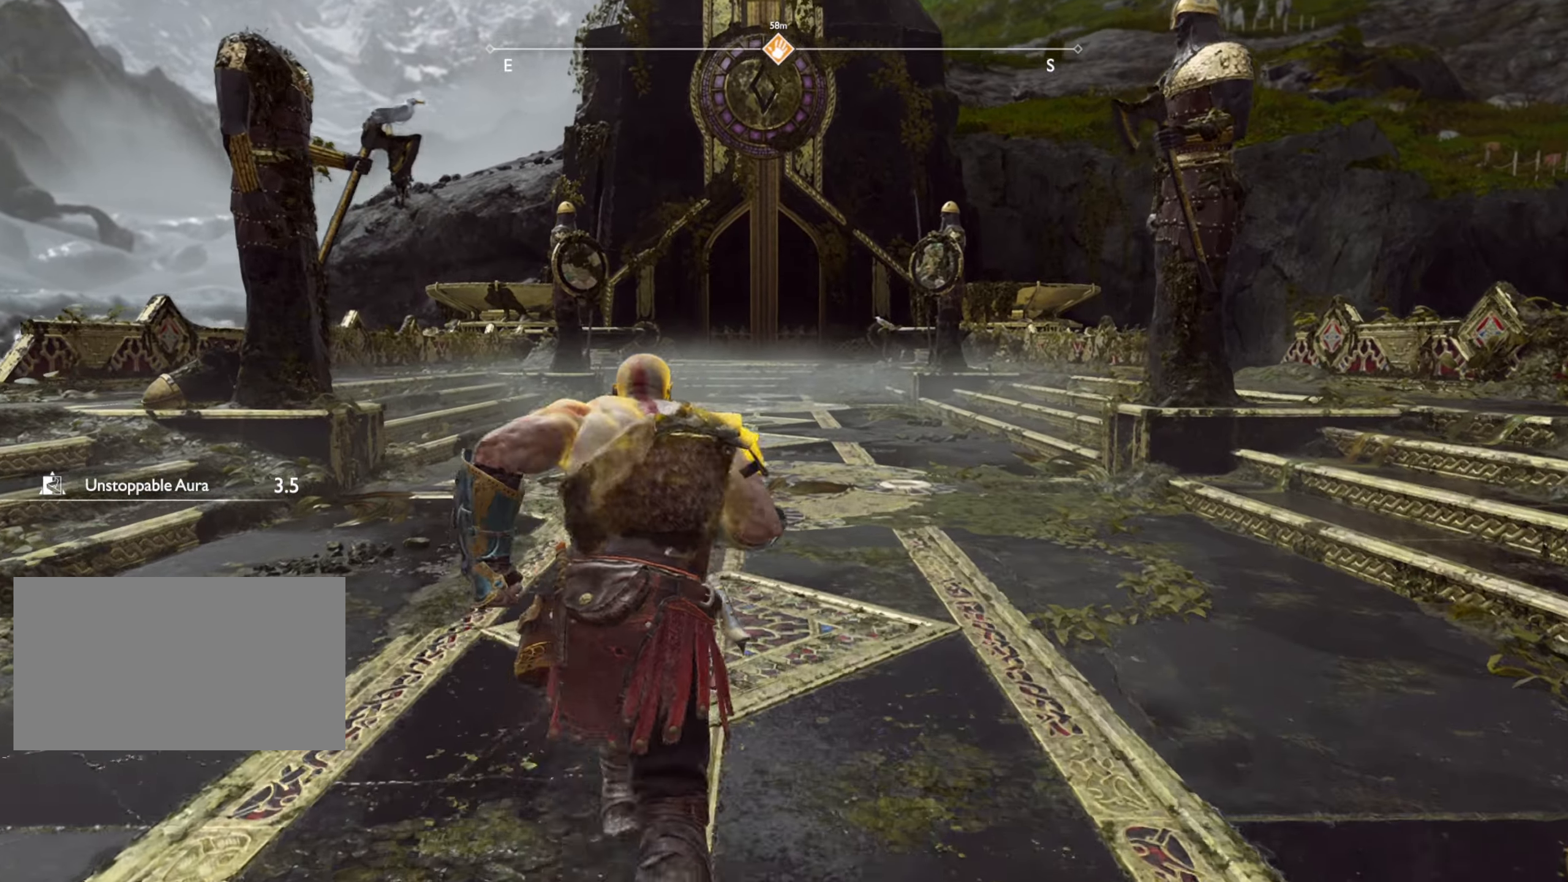
{"keys": ["w"], "mouse": [], "events": []}
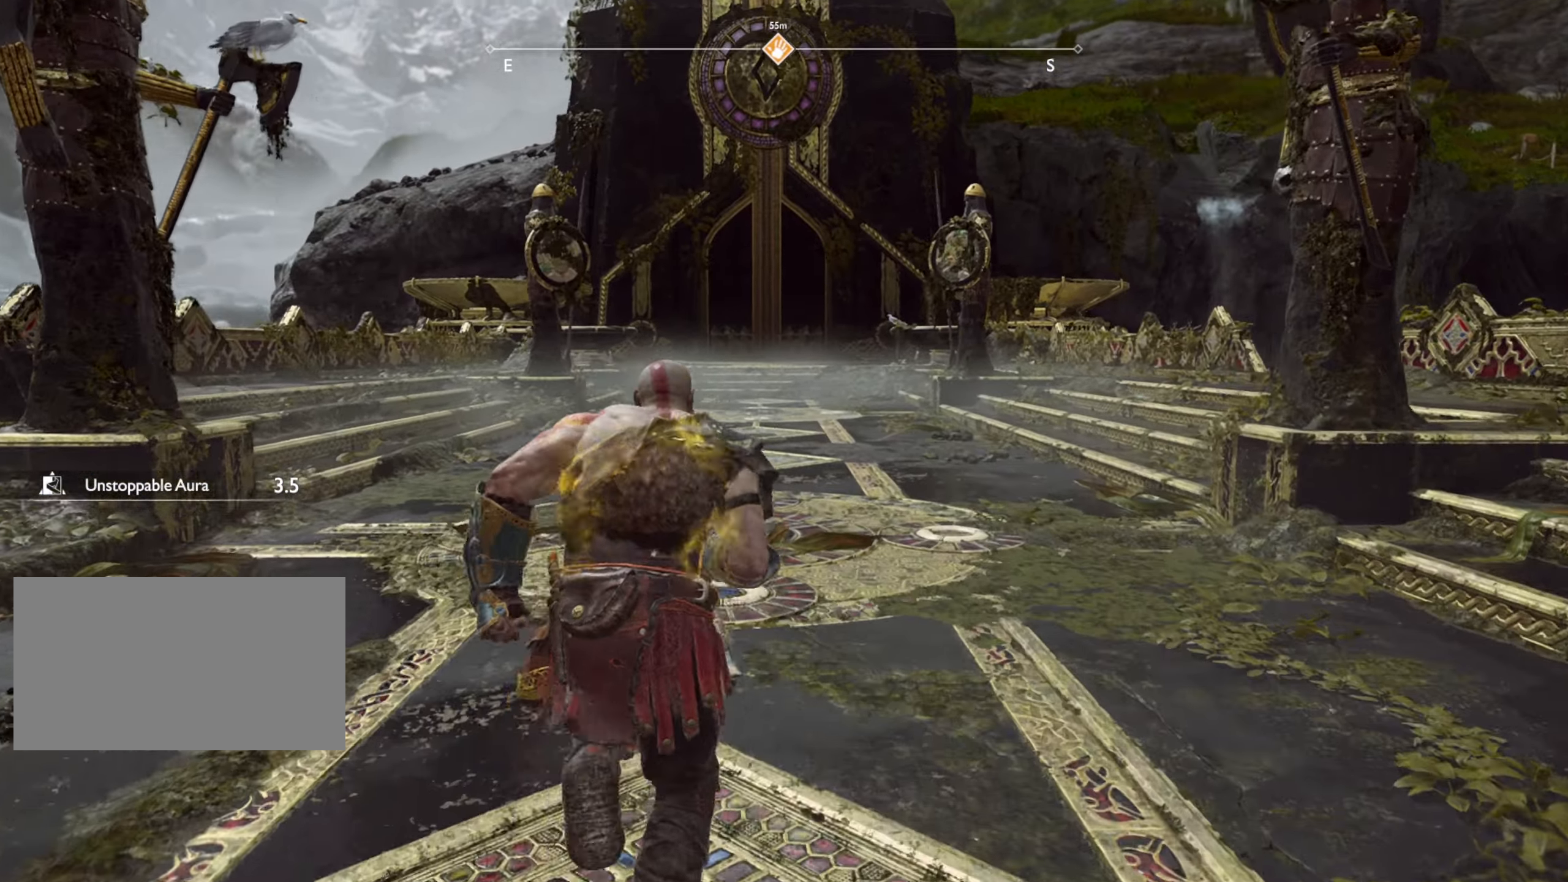
{"keys": ["w"], "mouse": [], "events": []}
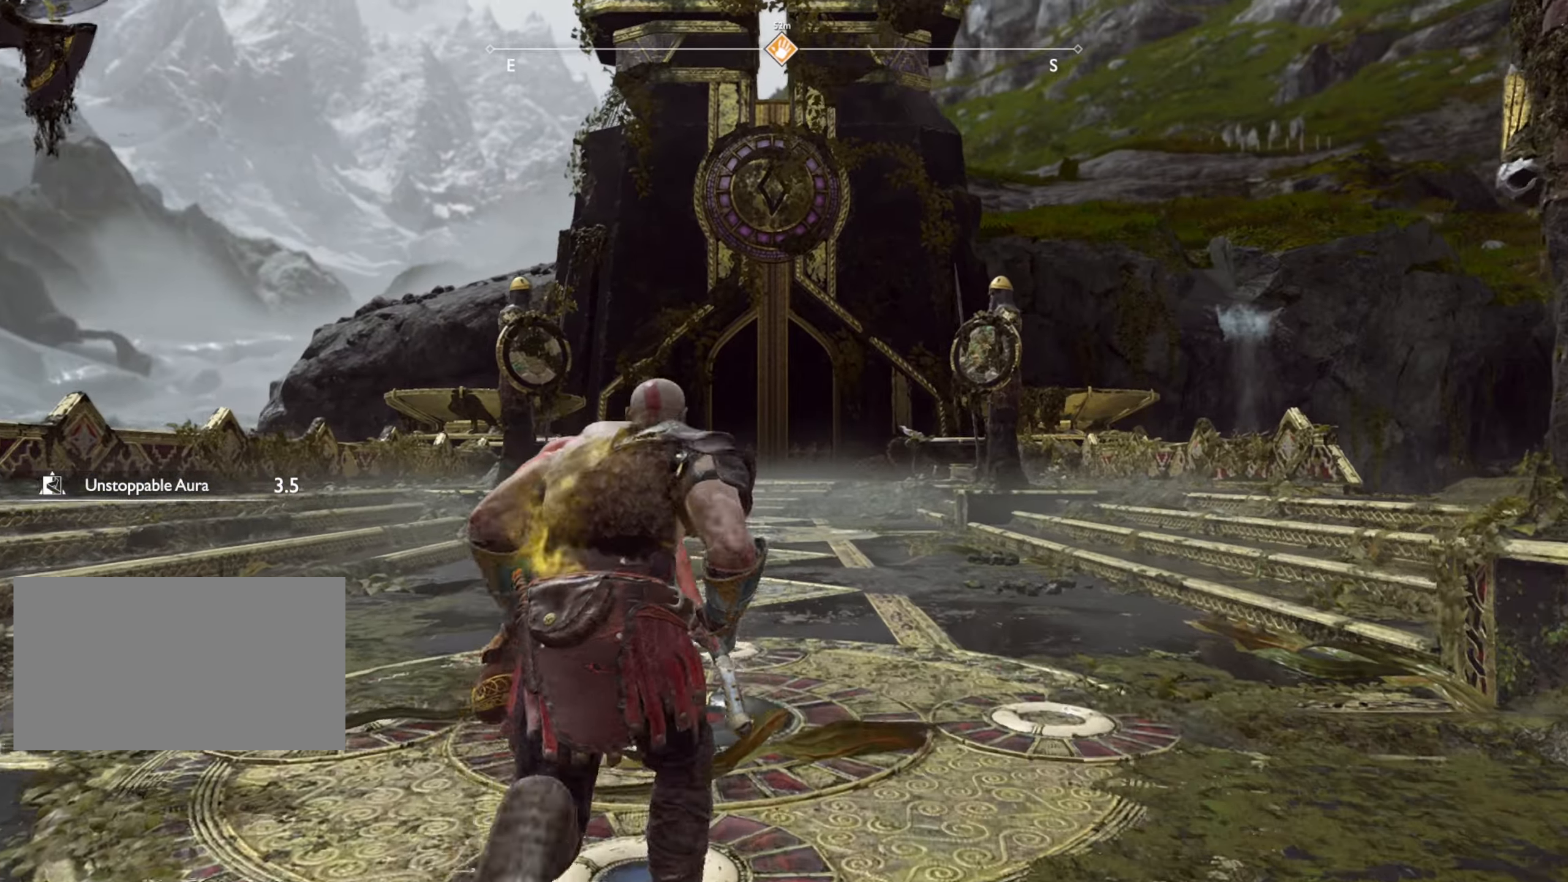
{"keys": ["d", "w"], "mouse": [], "events": [[367, "d", "down"]]}
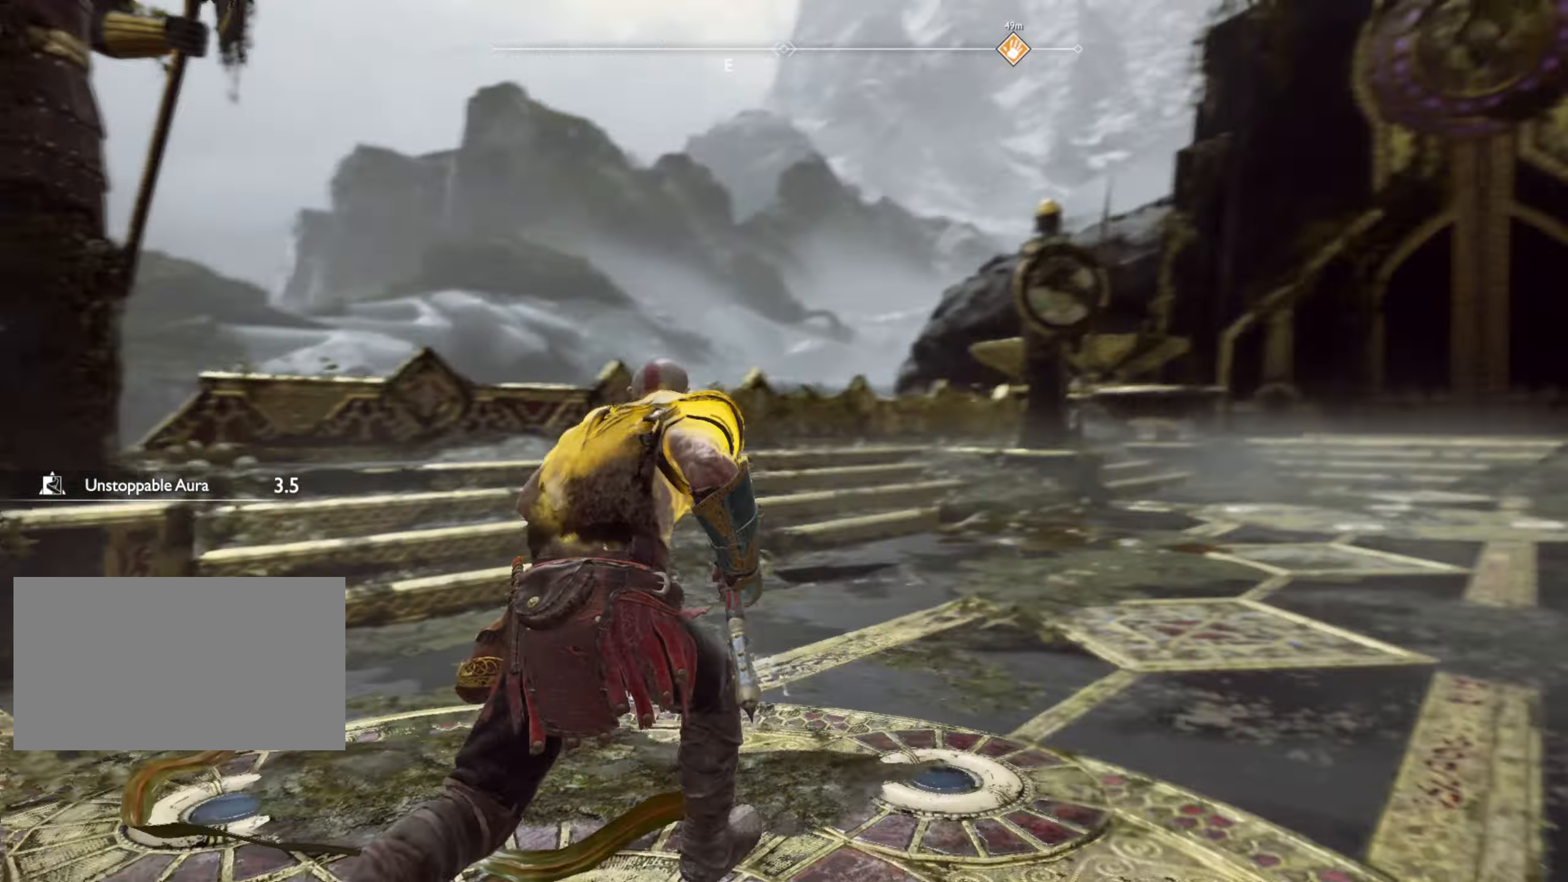
{"keys": ["d", "w"], "mouse": [], "events": []}
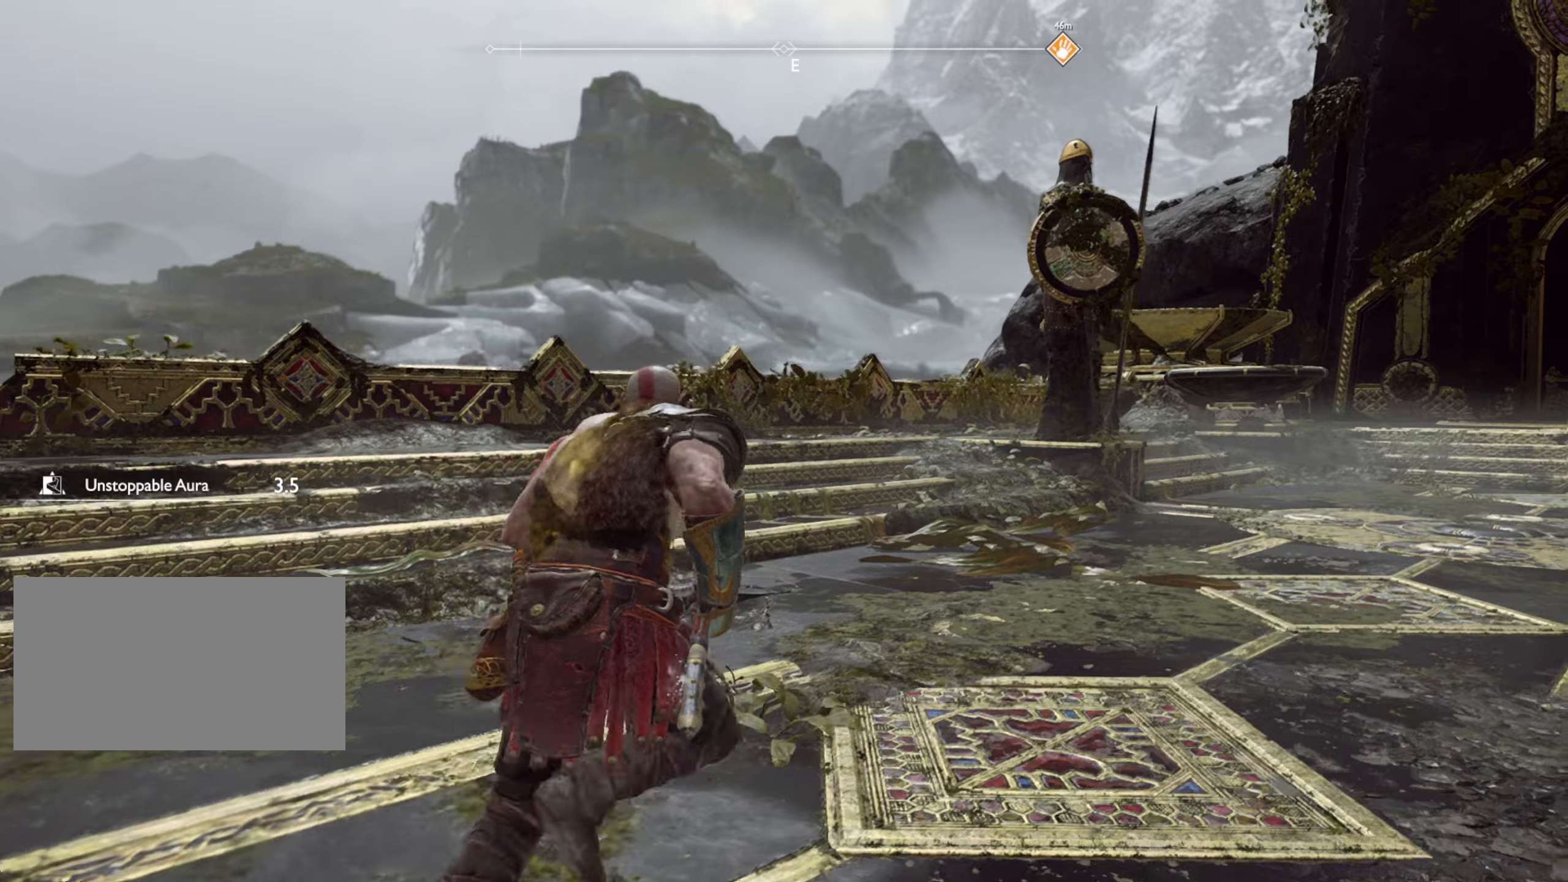
{"keys": ["w"], "mouse": [], "events": [[350, "d", "up"]]}
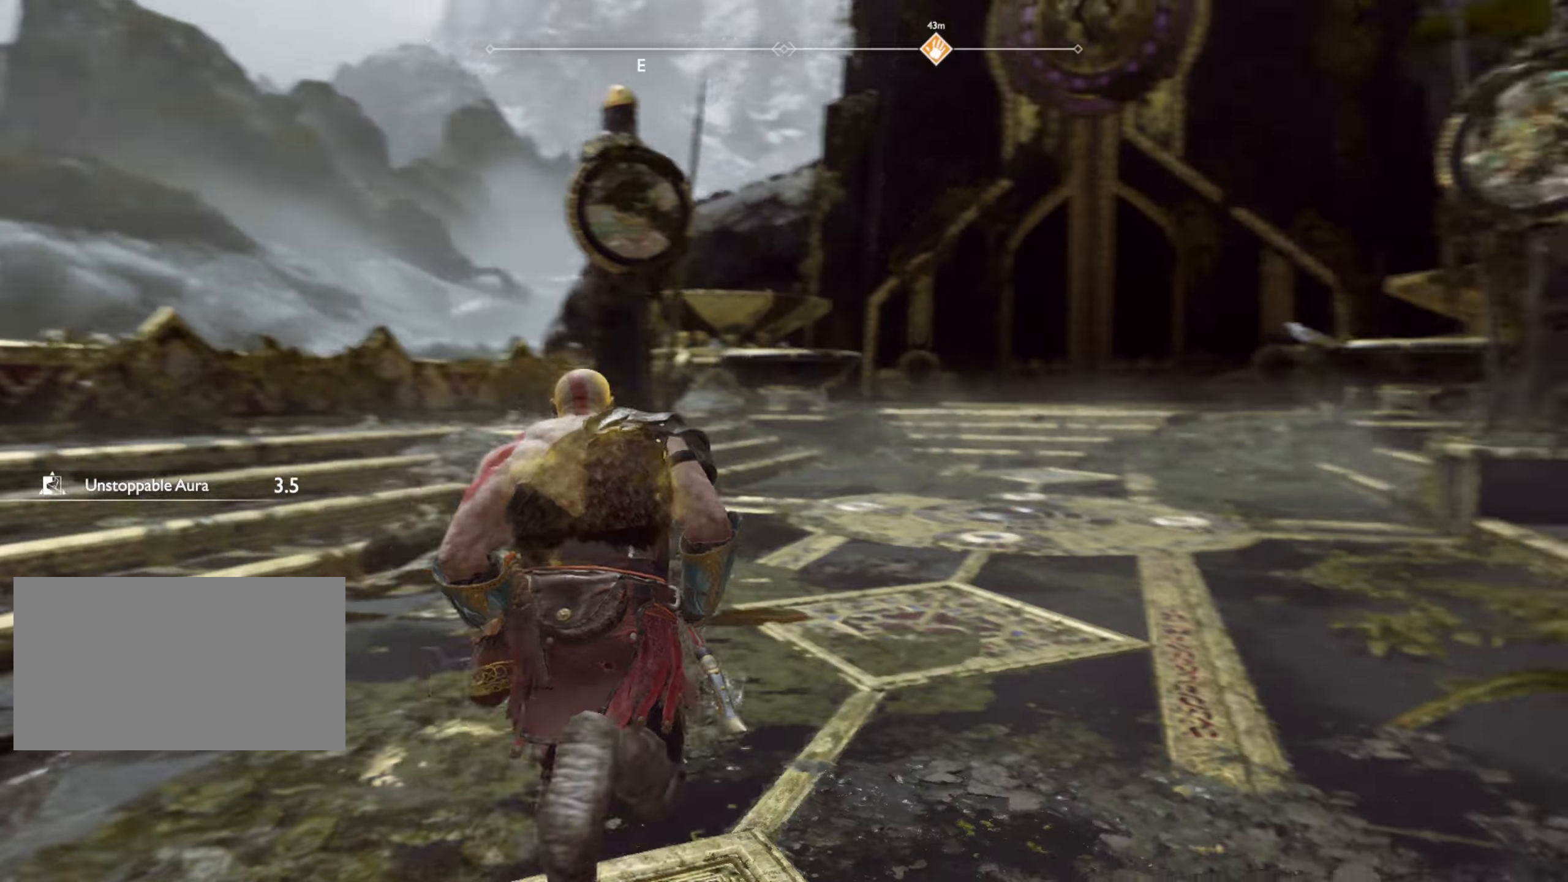
{"keys": ["w"], "mouse": [], "events": []}
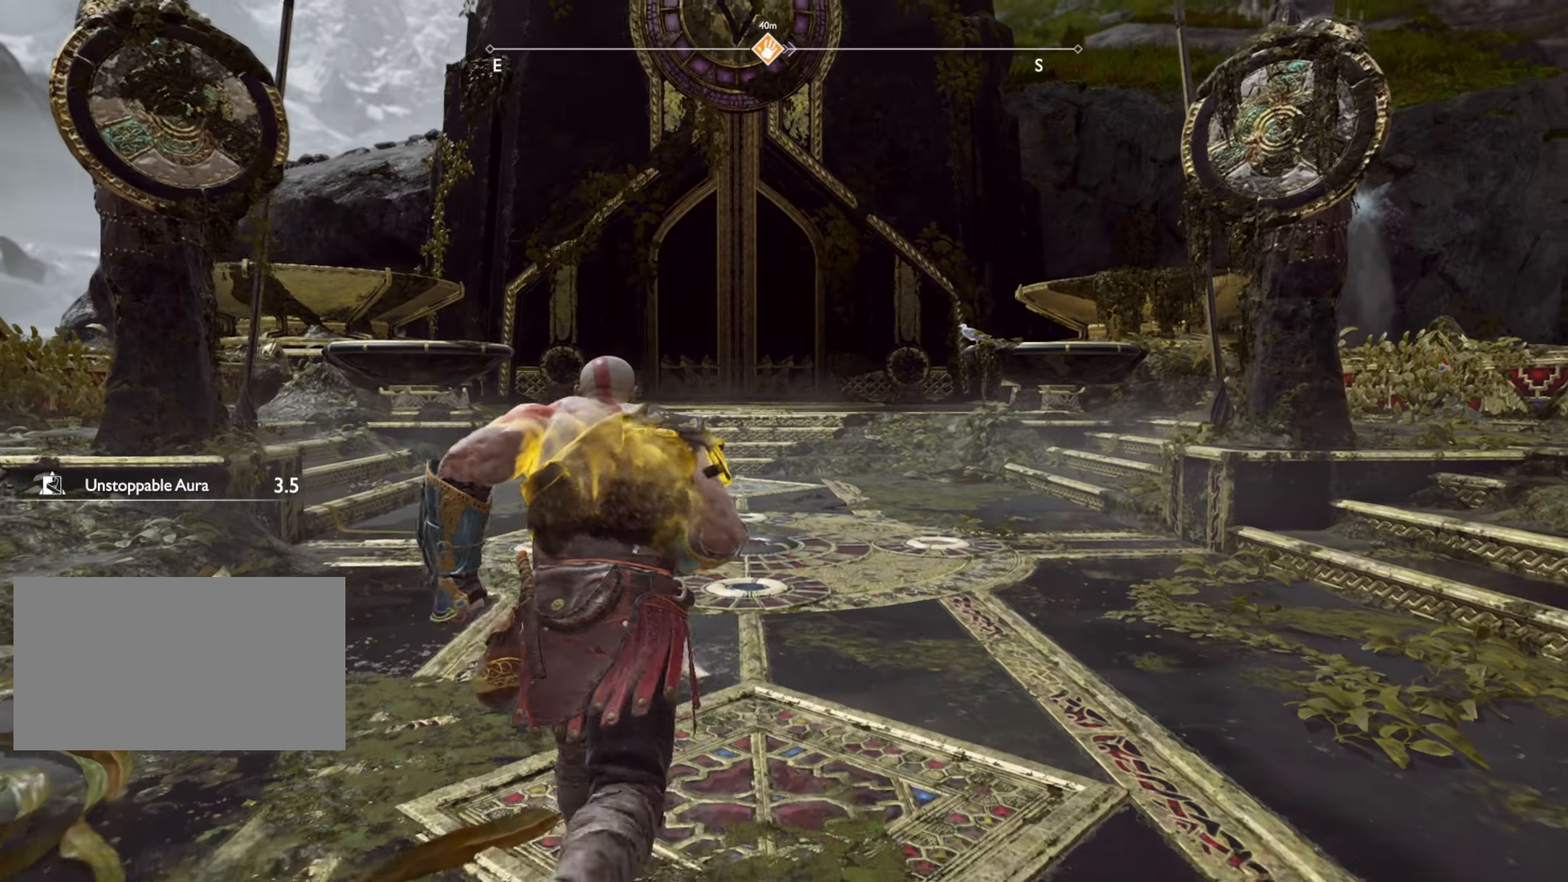
{"keys": ["a", "w"], "mouse": [], "events": [[167, "a", "down"]]}
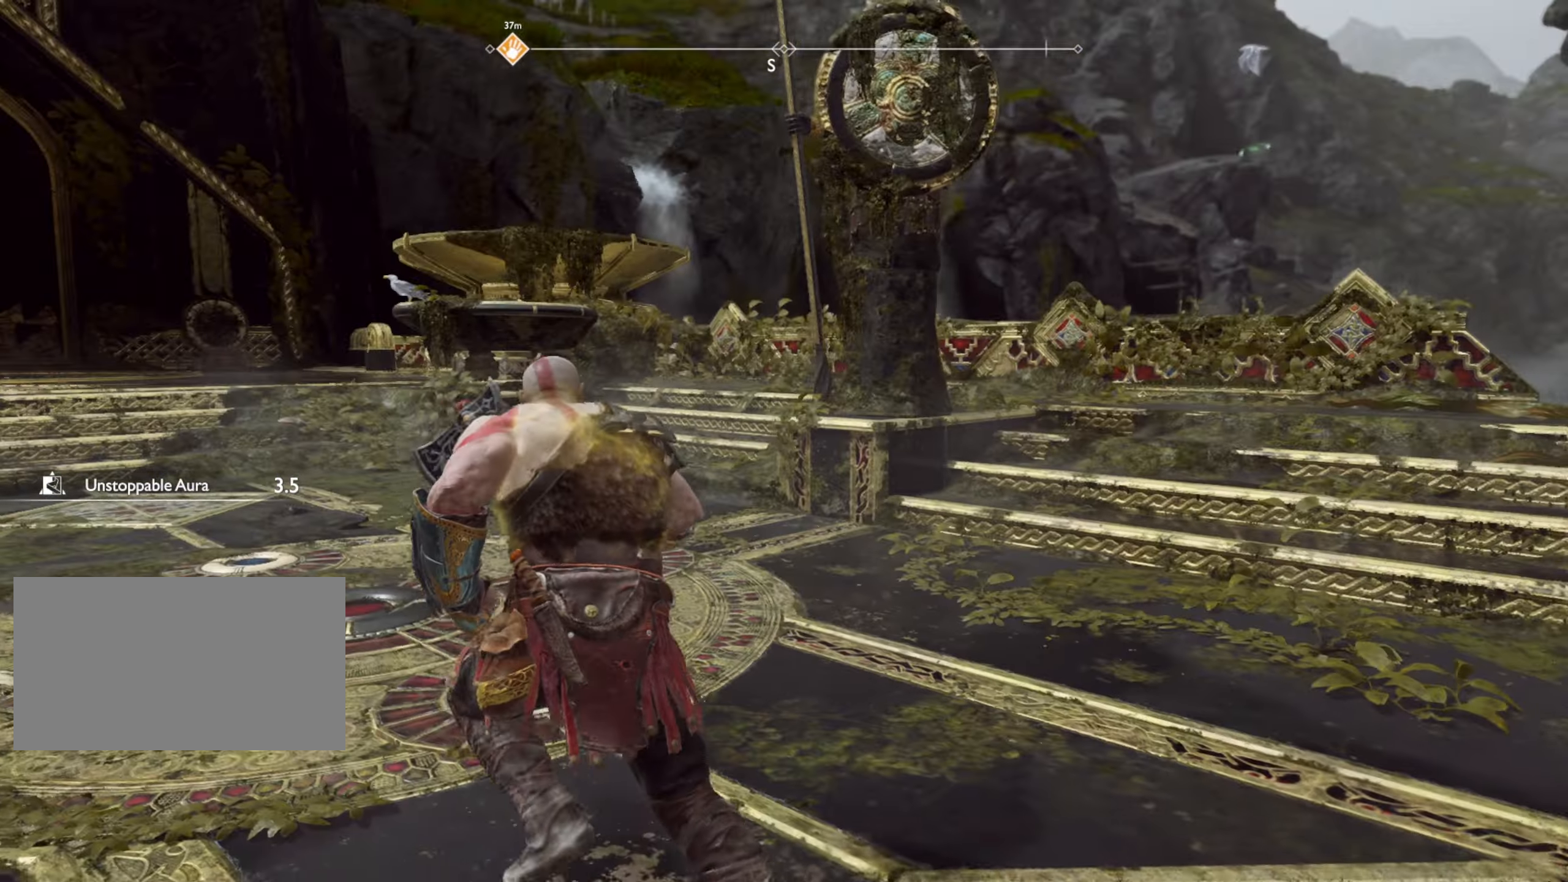
{"keys": ["a", "w"], "mouse": [], "events": []}
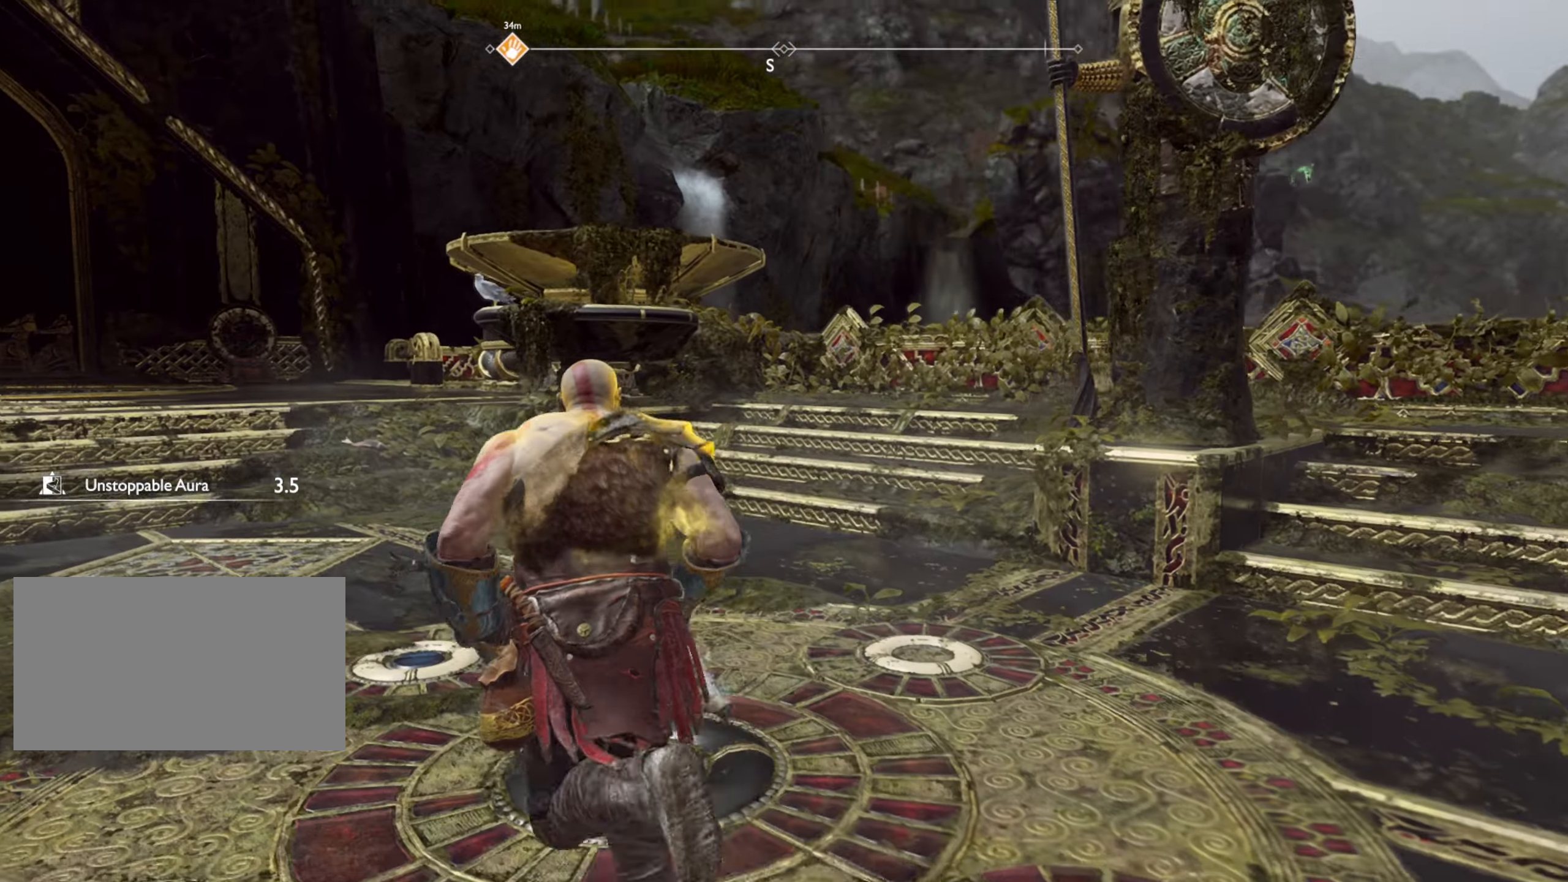
{"keys": ["a", "w"], "mouse": [], "events": []}
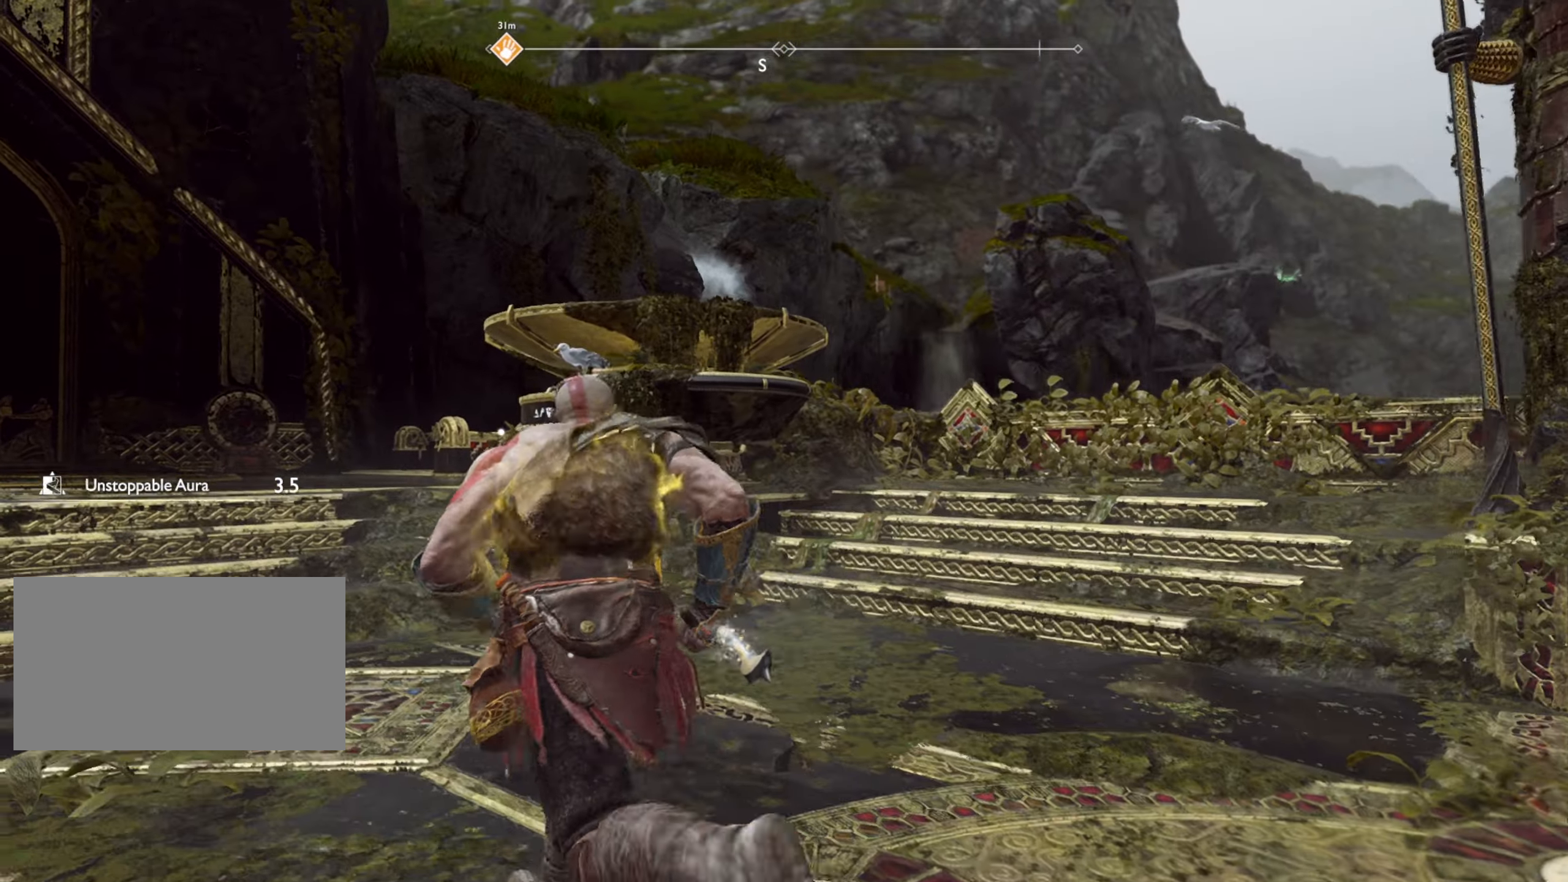
{"keys": ["w"], "mouse": [], "events": [[300, "a", "up"]]}
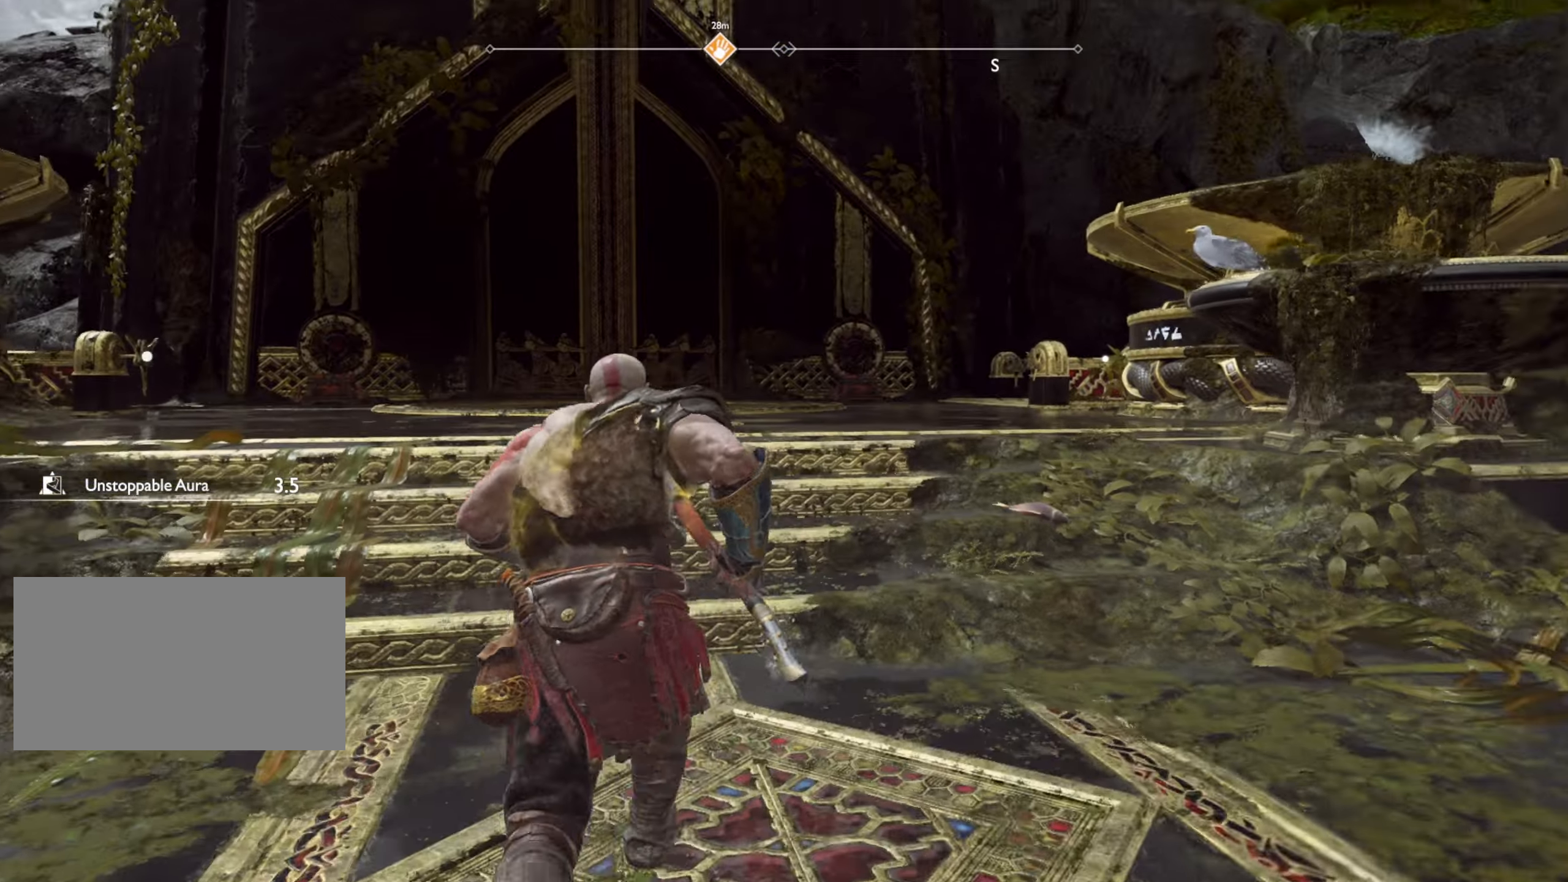
{"keys": ["w"], "mouse": [], "events": []}
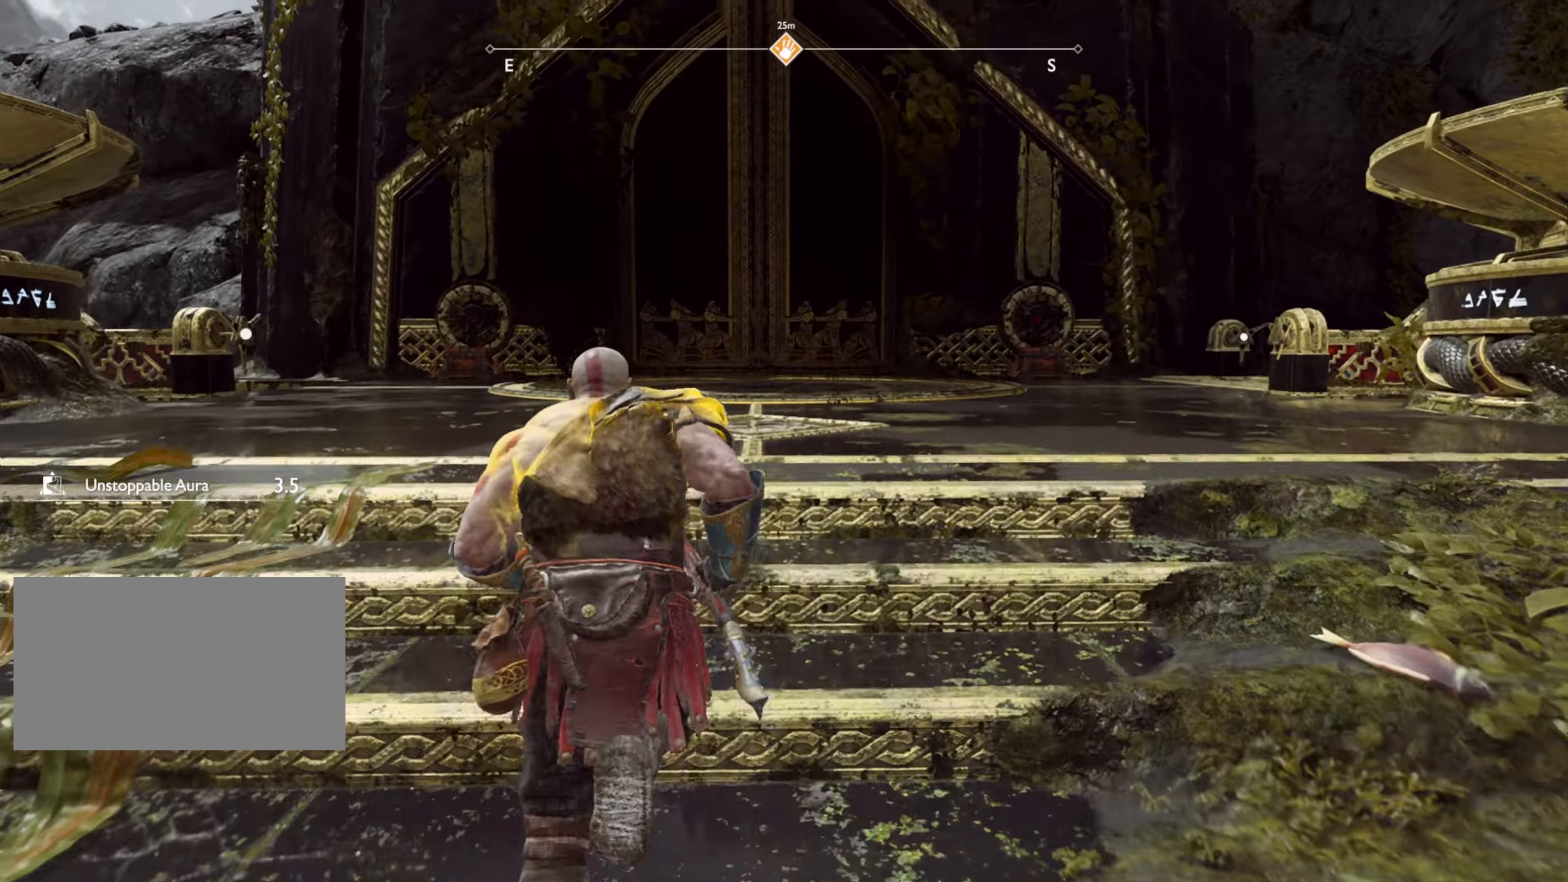
{"keys": ["w"], "mouse": [], "events": []}
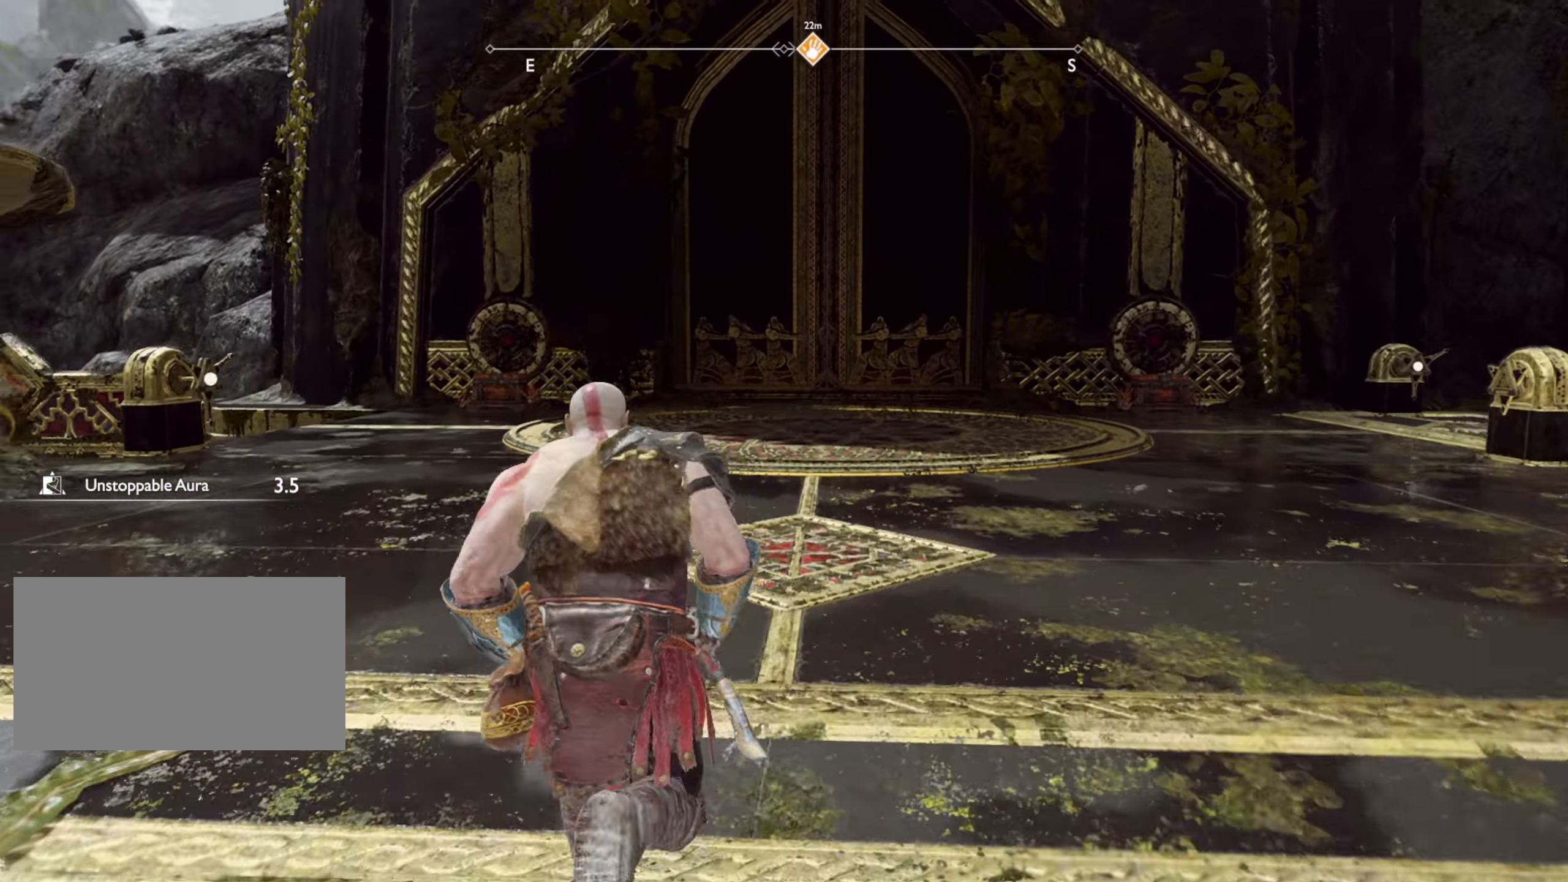
{"keys": ["w"], "mouse": [], "events": []}
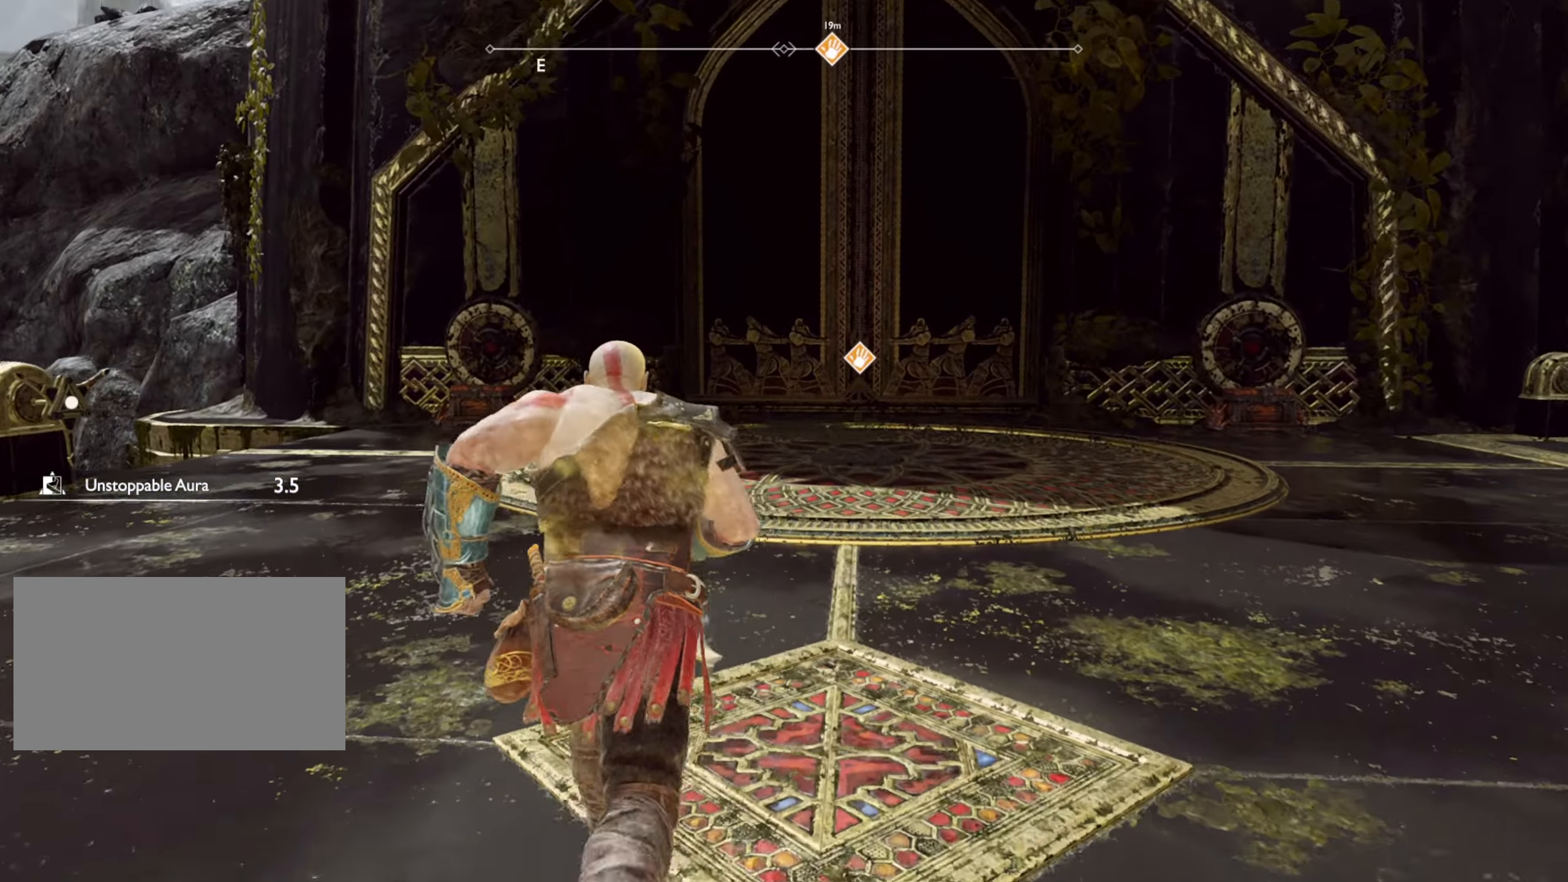
{"keys": ["w"], "mouse": [], "events": []}
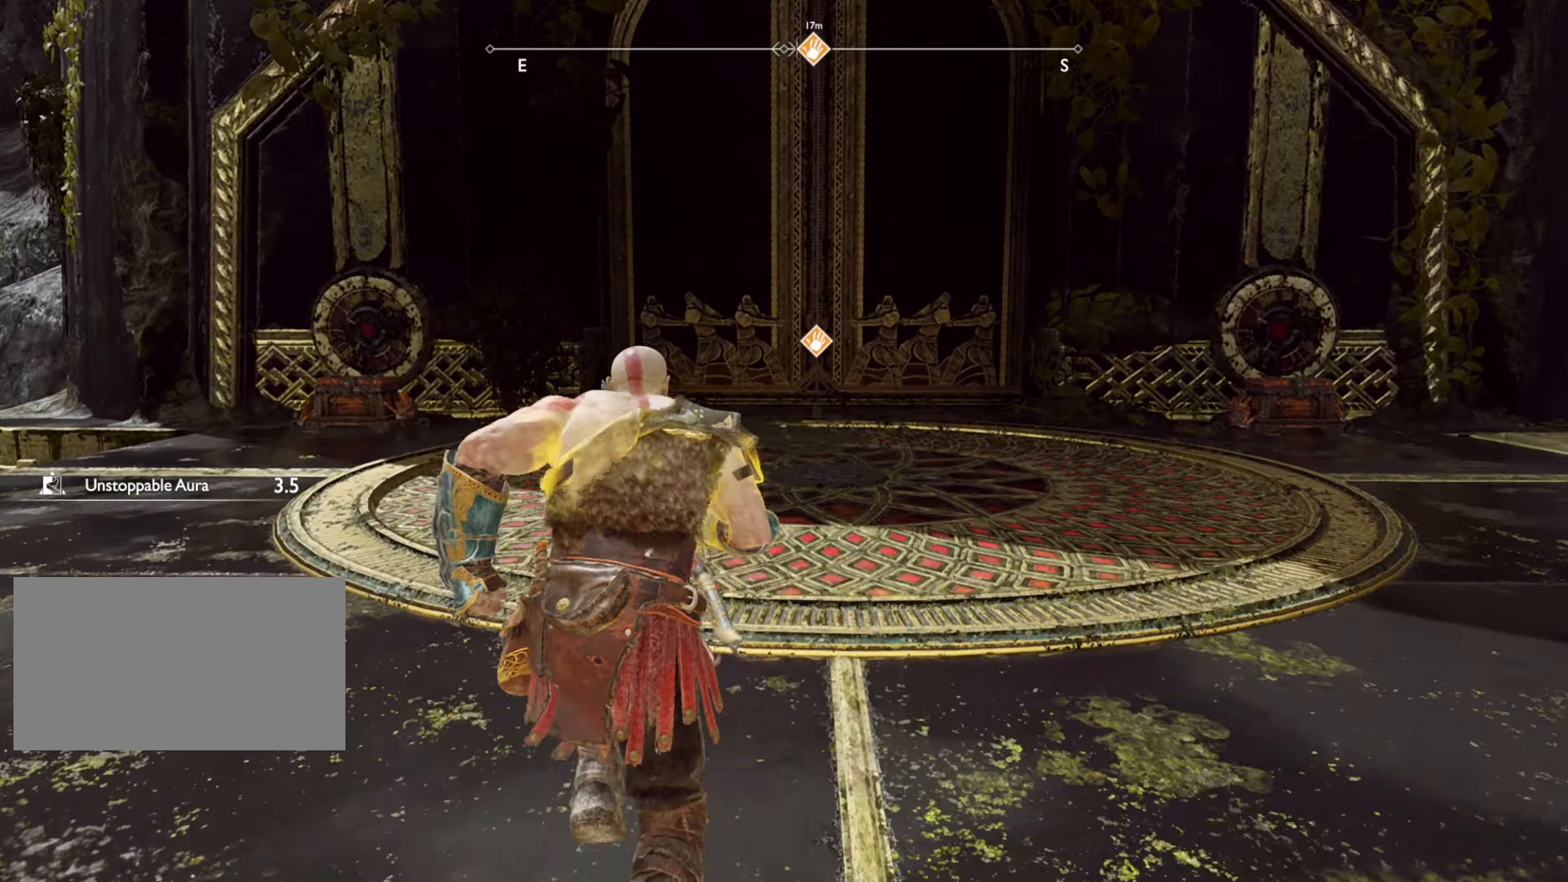
{"keys": ["w"], "mouse": [], "events": []}
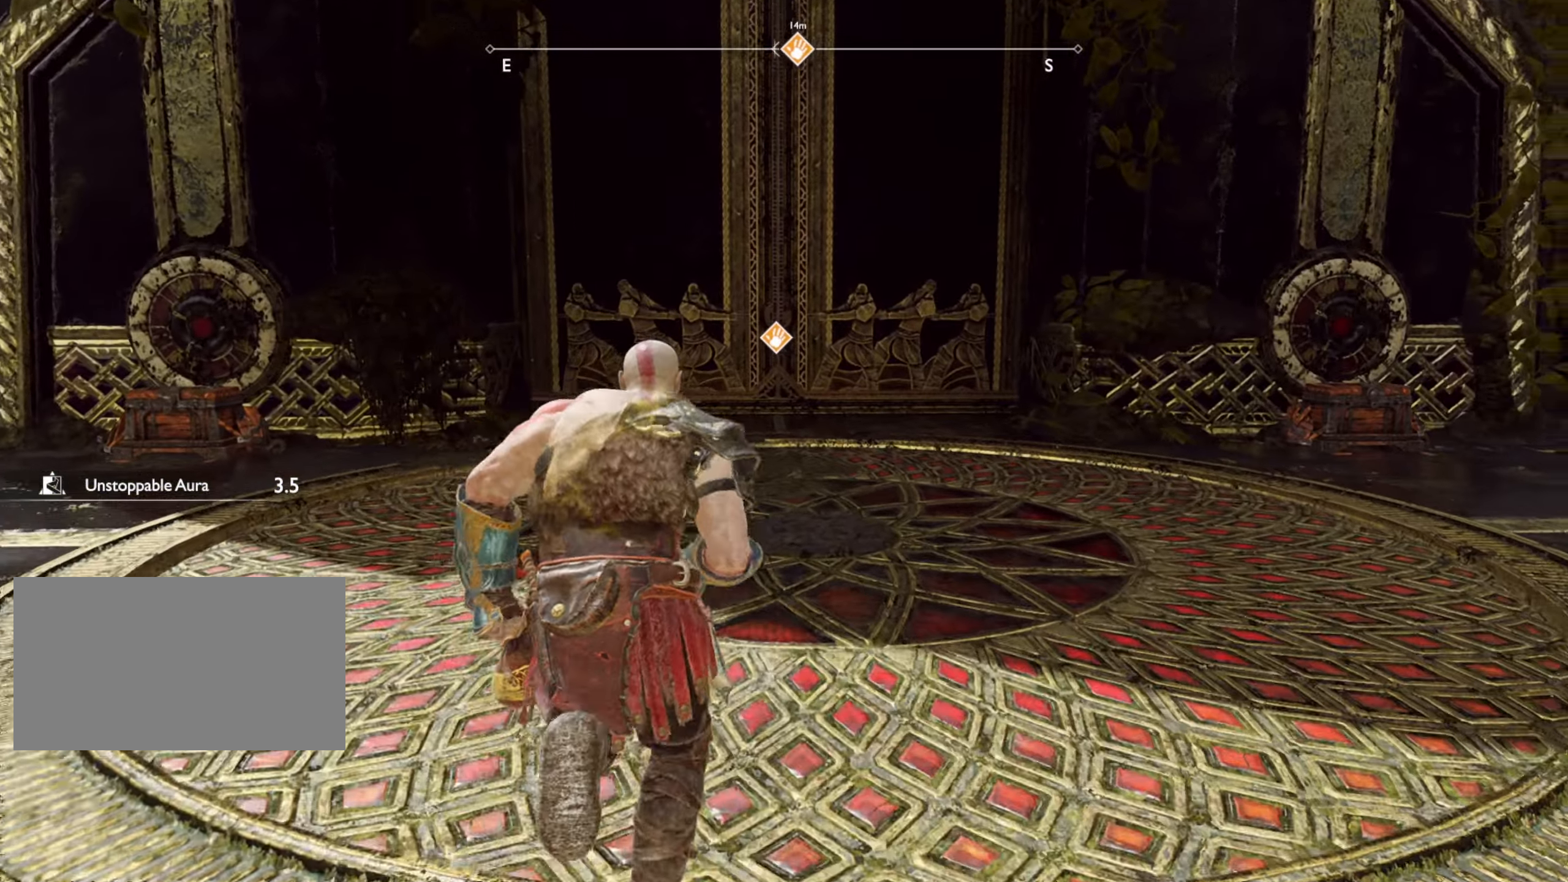
{"keys": ["w"], "mouse": [], "events": []}
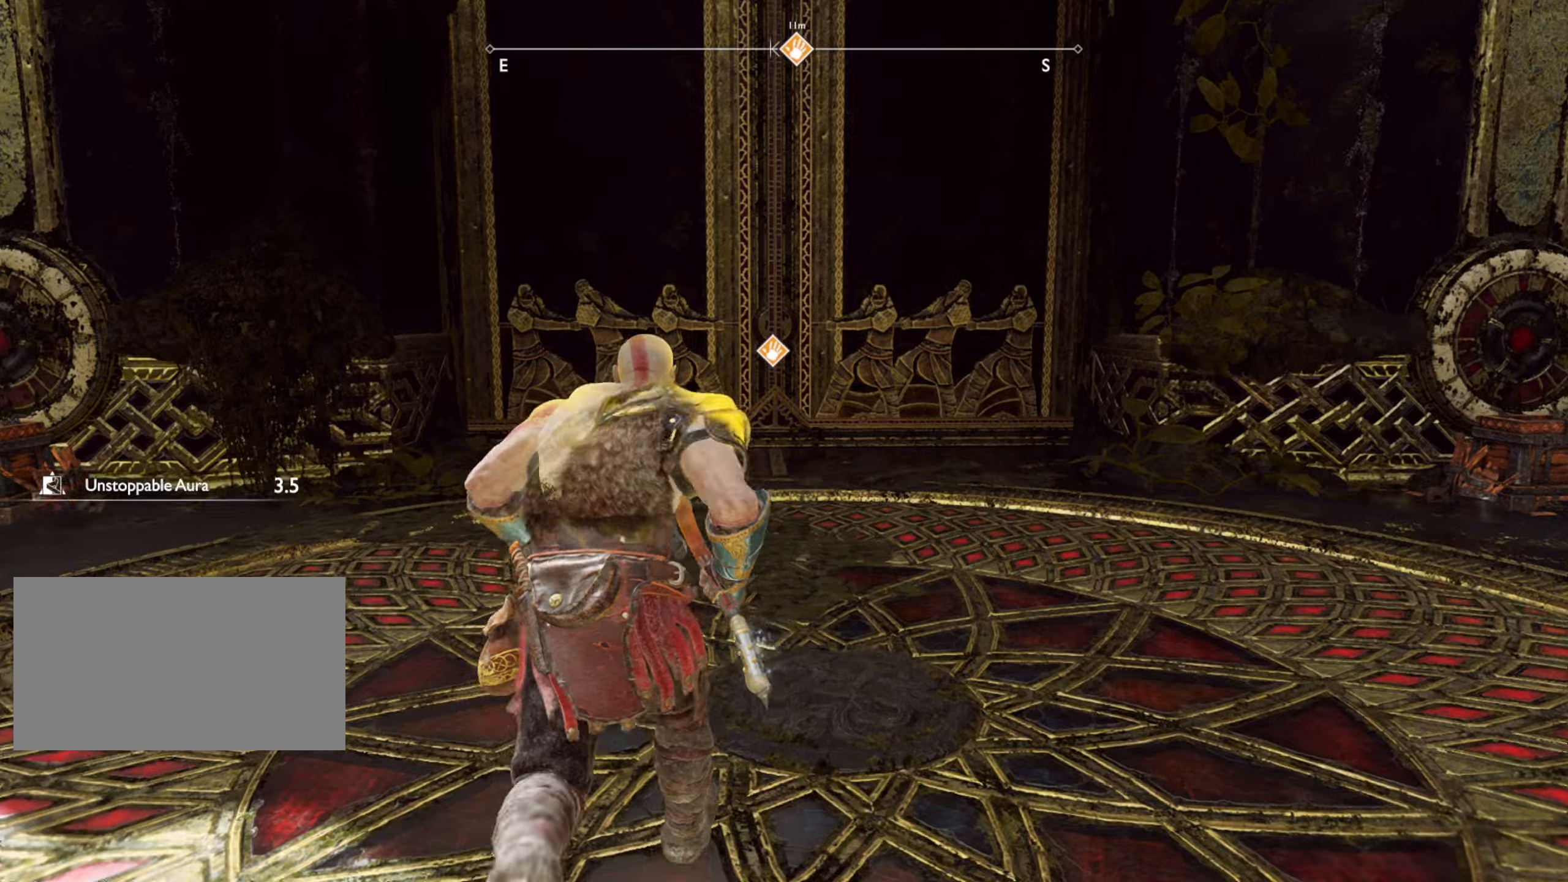
{"keys": ["w"], "mouse": [], "events": []}
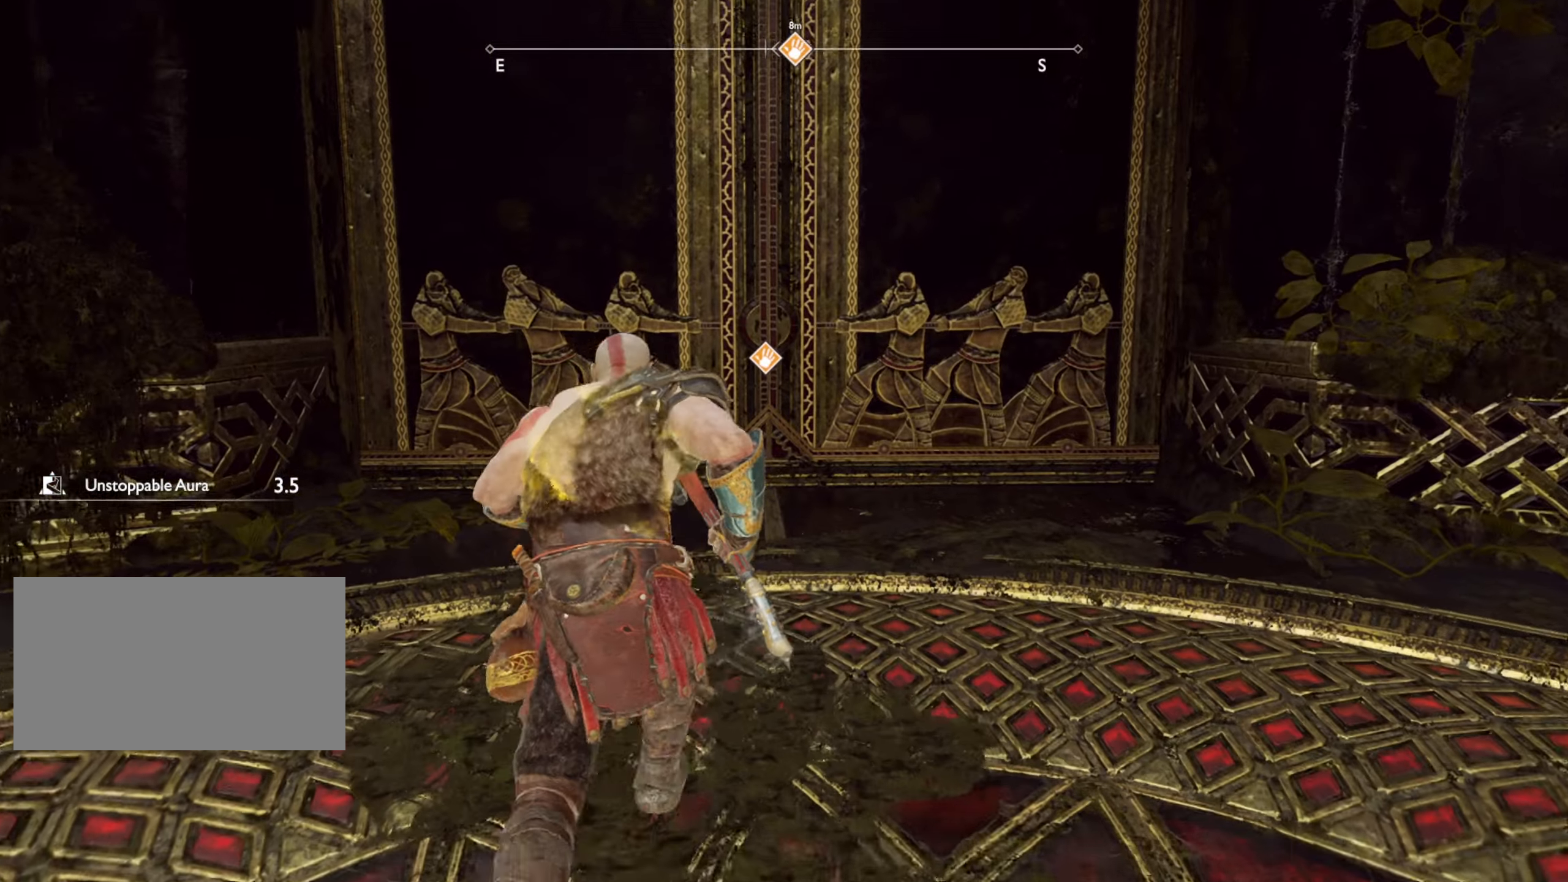
{"keys": ["w"], "mouse": [], "events": []}
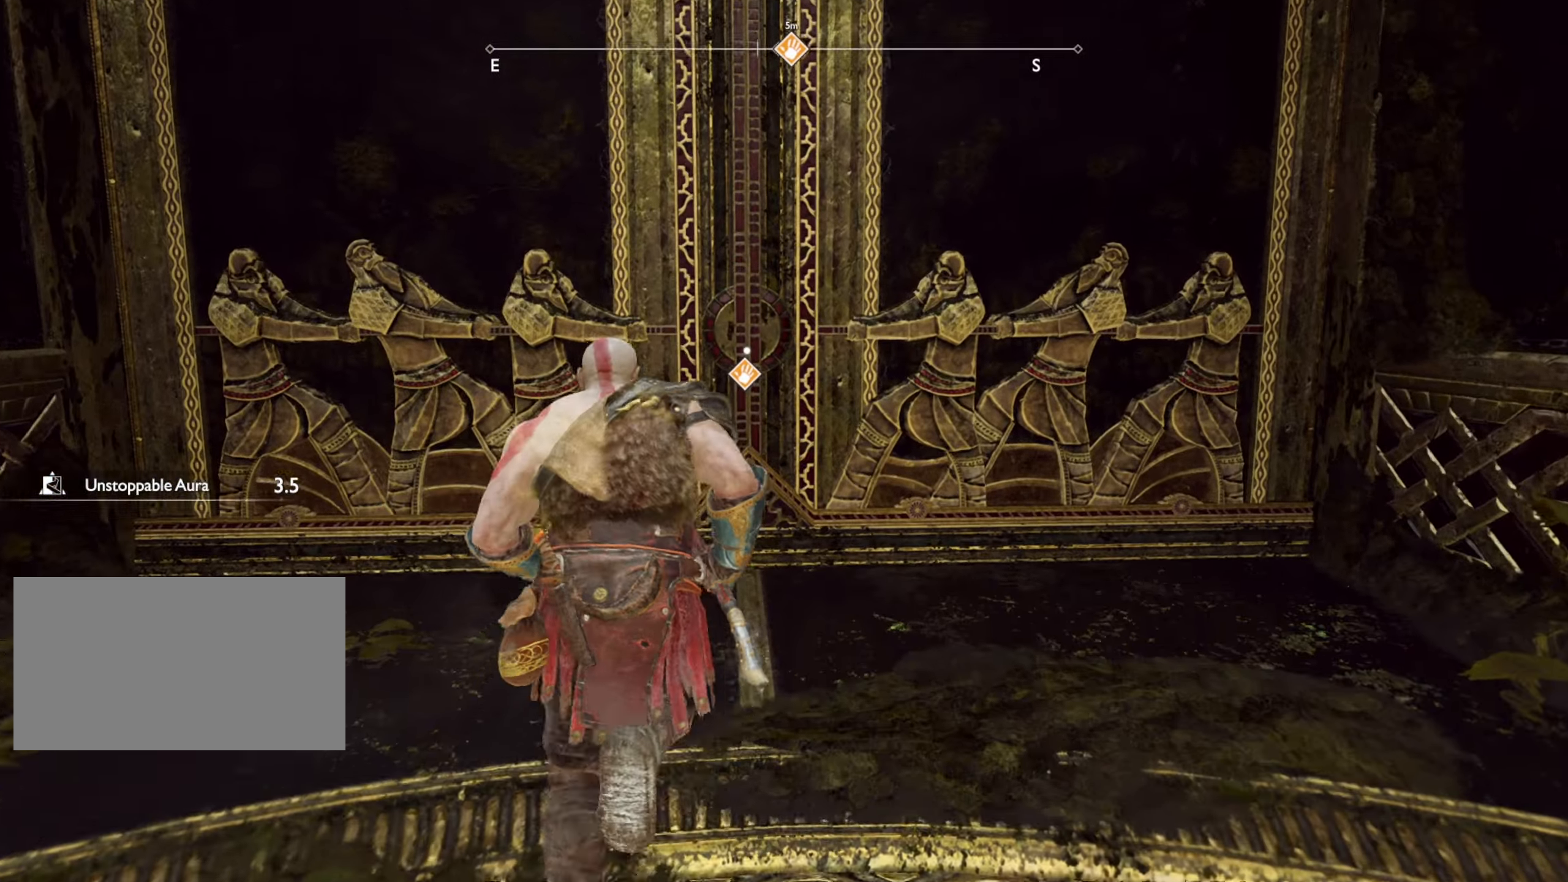
{"keys": ["e", "w"], "mouse": [], "events": [[300, "e", "down"], [384, "e", "up"], [417, "e", "down"]]}
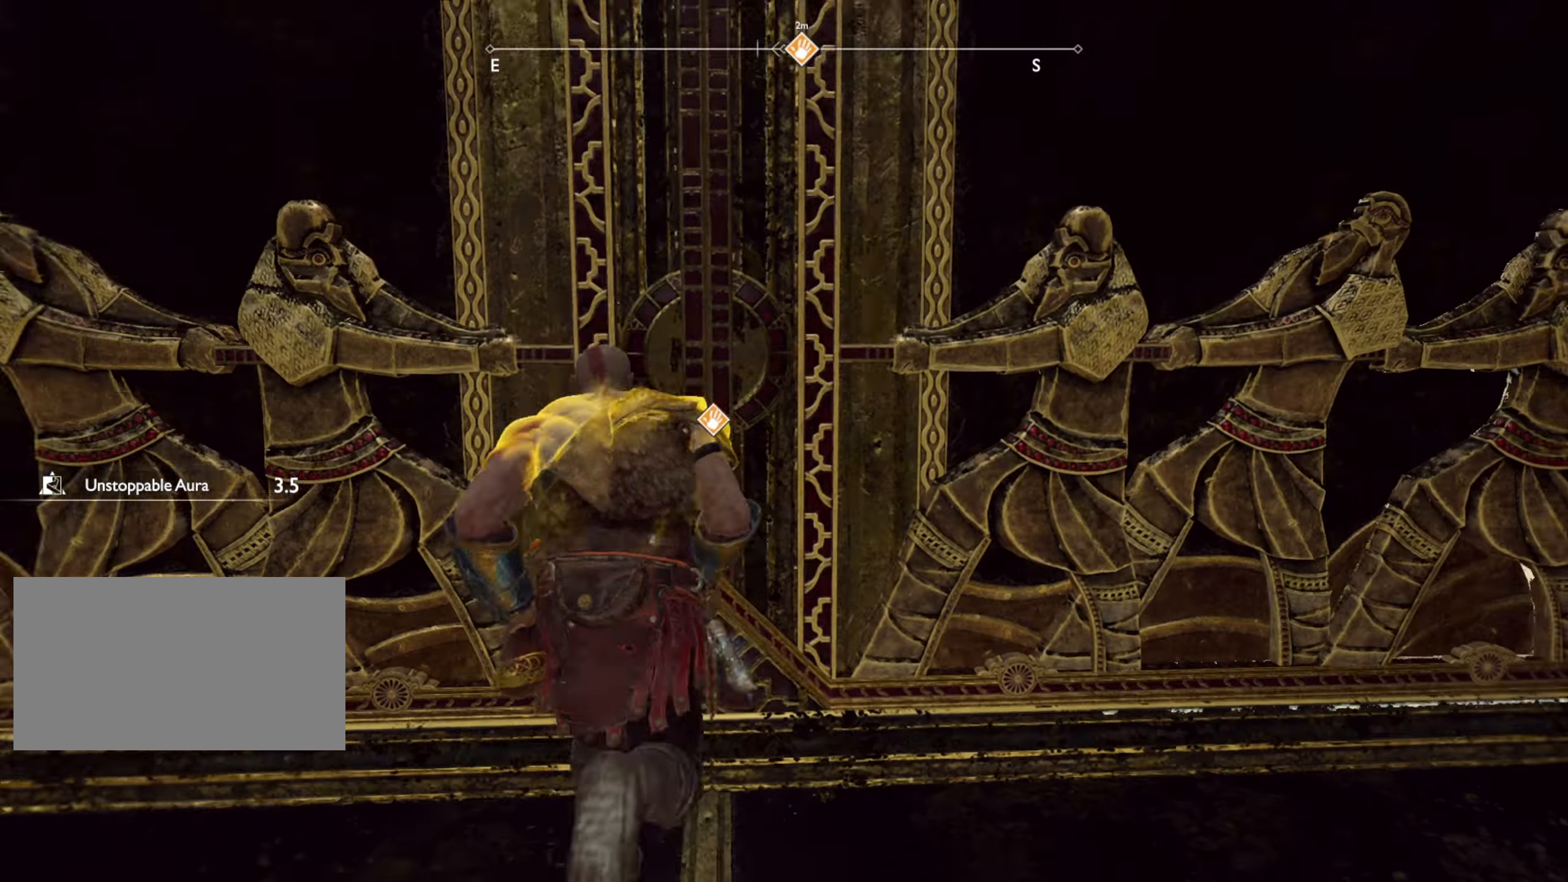
{"keys": [], "mouse": [], "events": [[34, "e", "up"], [400, "w", "up"]]}